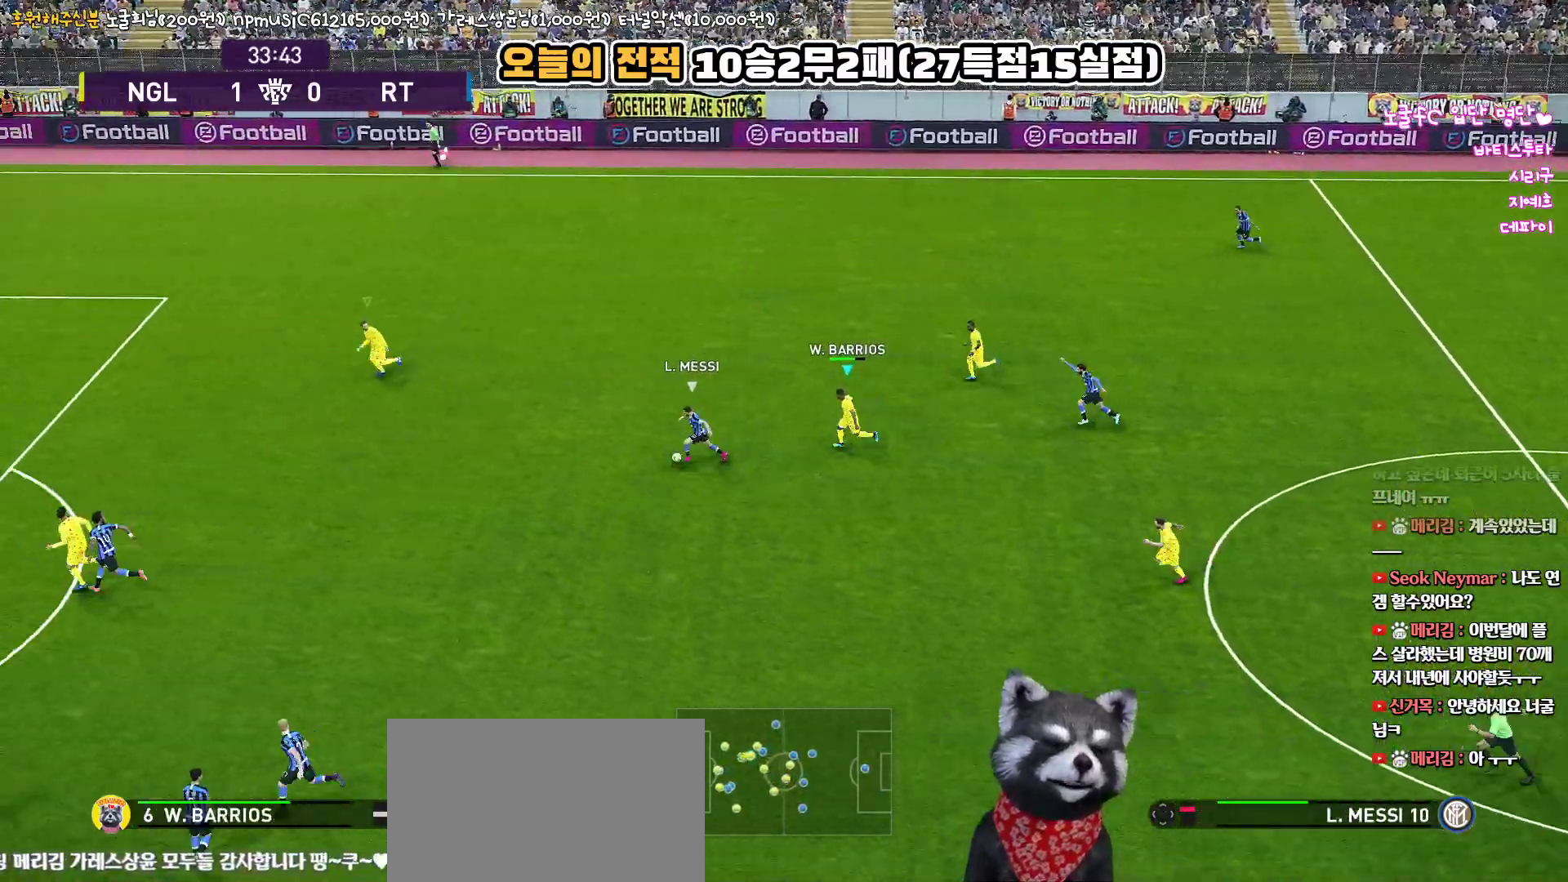
Gameplay with a controller (PlayStation layout); each line is a JSON object with the inputs held at the frame after it. "events" lists button and stick changes between this image and that frame as [ms after this image, input, new state], when the widget could be followed in between.
{"buttons": ["R1"], "left_stick": "down-left", "right_stick": "center", "events": [[233, "right_stick", "left"], [367, "right_stick", "center"]]}
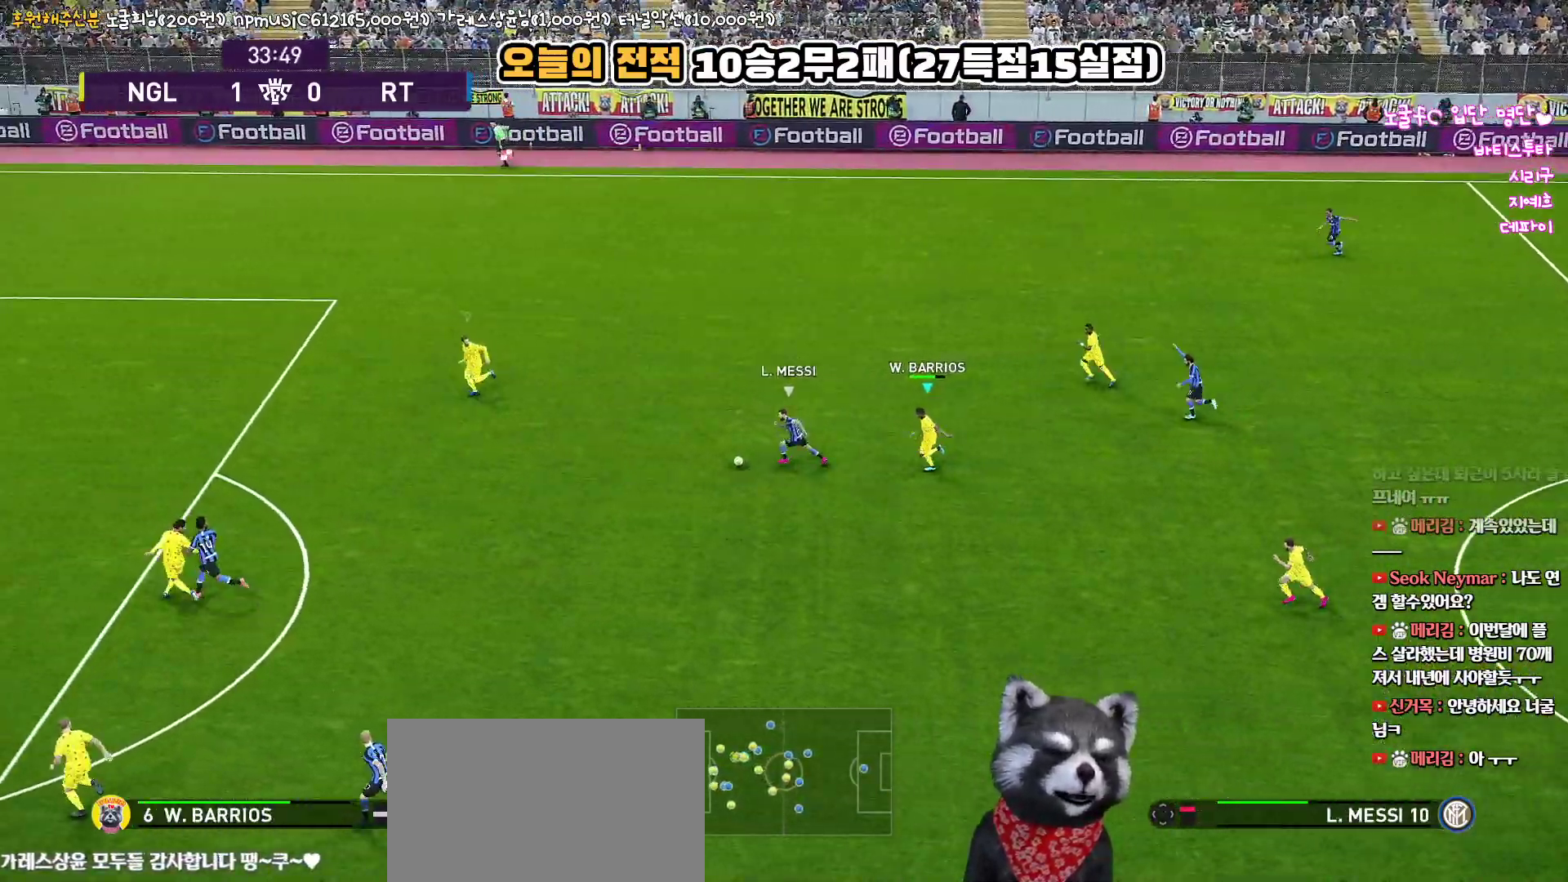
{"buttons": ["R1"], "left_stick": "down", "right_stick": "center", "events": [[450, "left_stick", "down"]]}
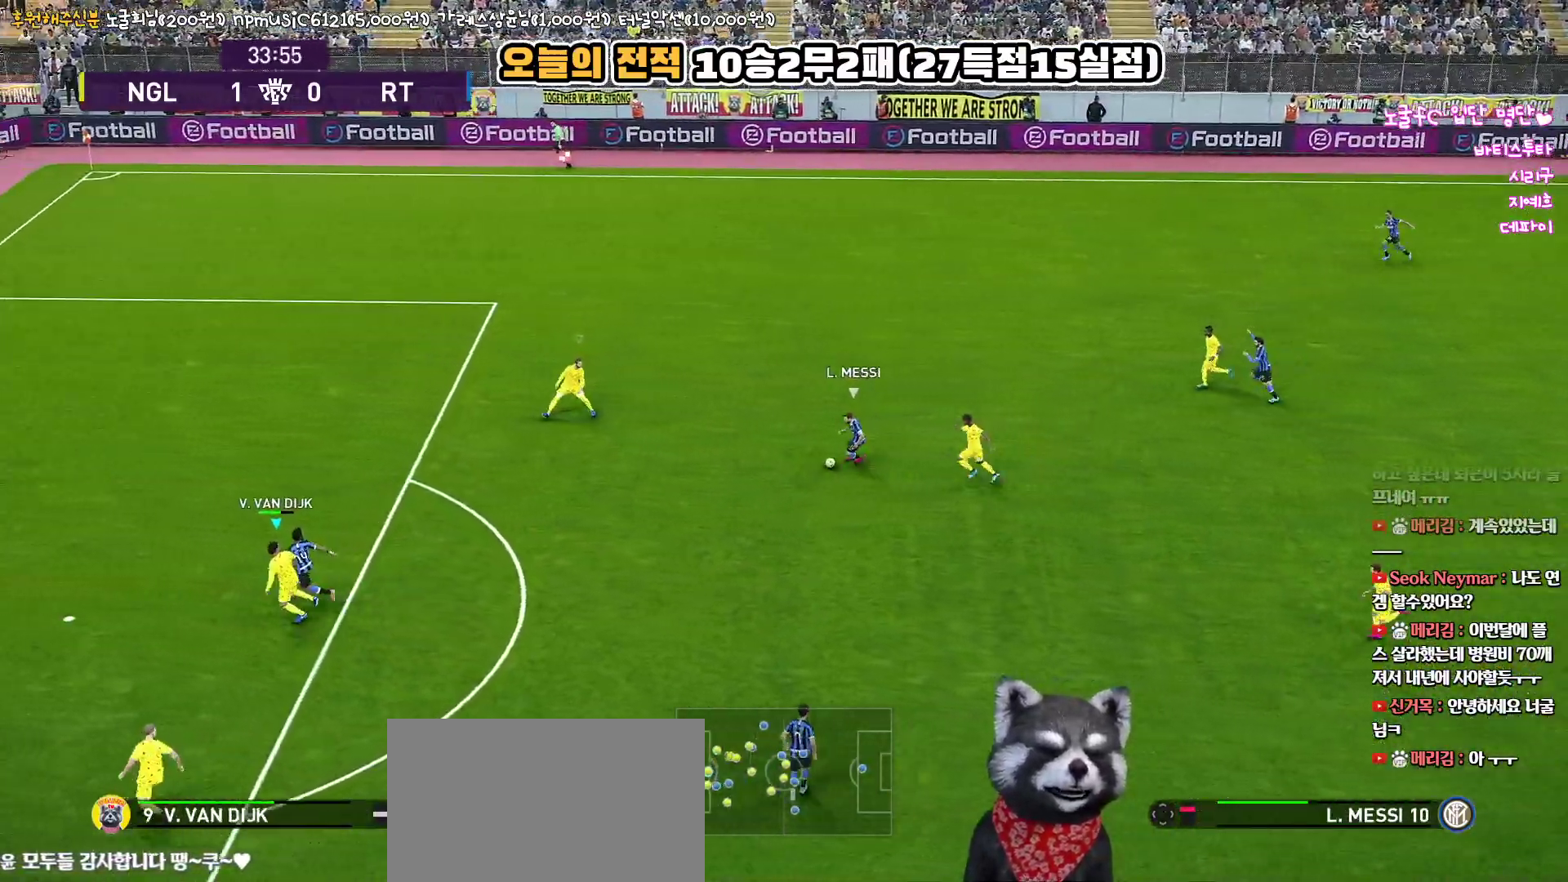
{"buttons": ["SQUARE", "R1"], "left_stick": "up", "right_stick": "center", "events": [[33, "left_stick", "up"], [117, "SQUARE", "down"]]}
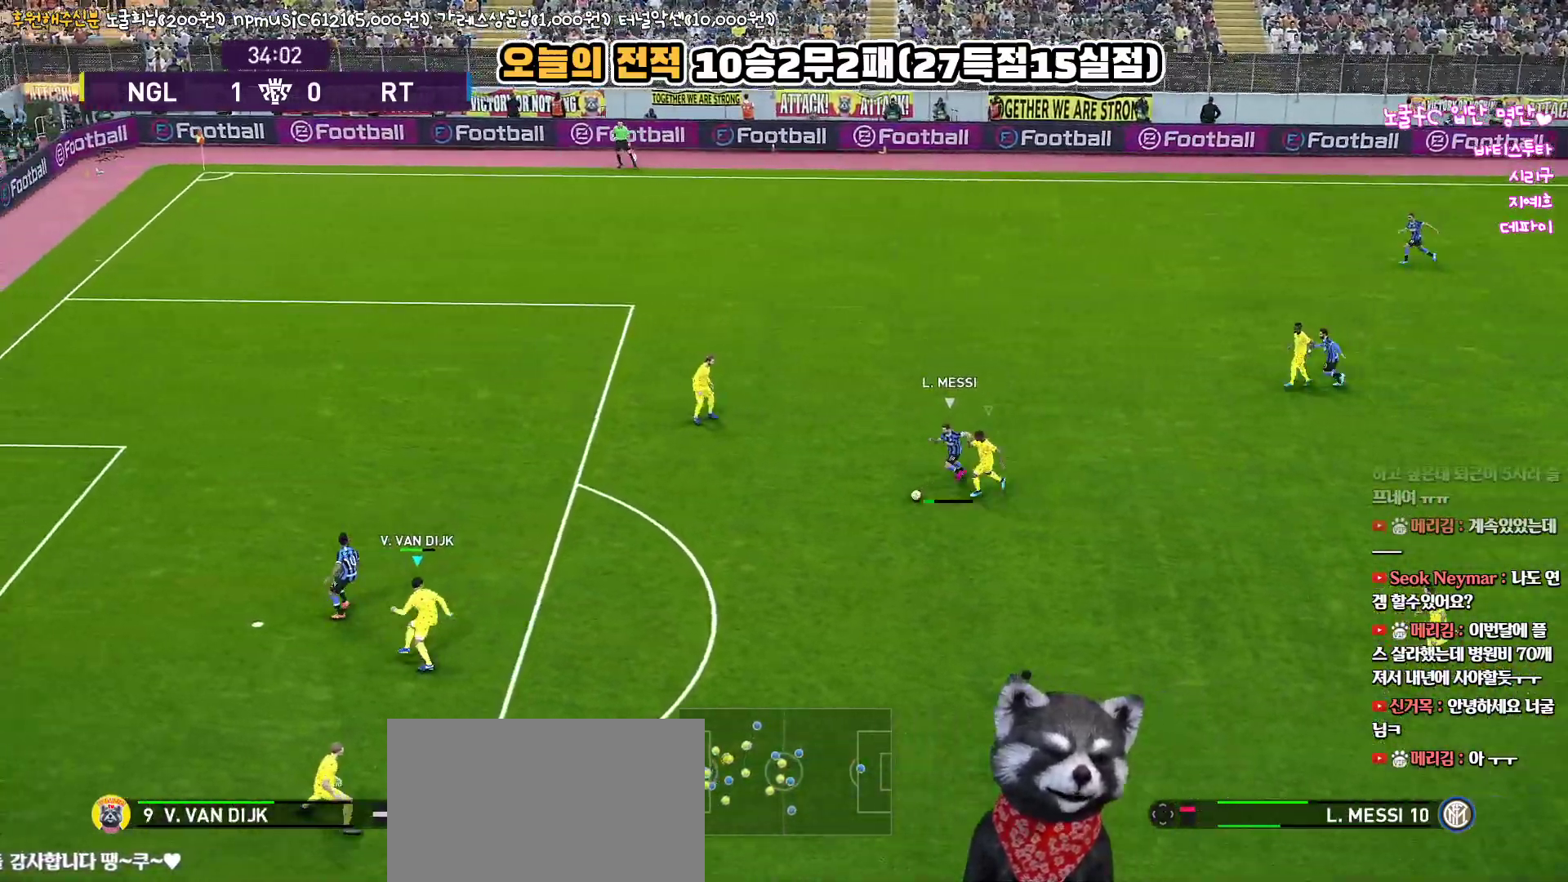
{"buttons": ["SQUARE", "R1"], "left_stick": "down-right", "right_stick": "center", "events": [[317, "left_stick", "center"], [383, "left_stick", "down"], [433, "left_stick", "down-right"]]}
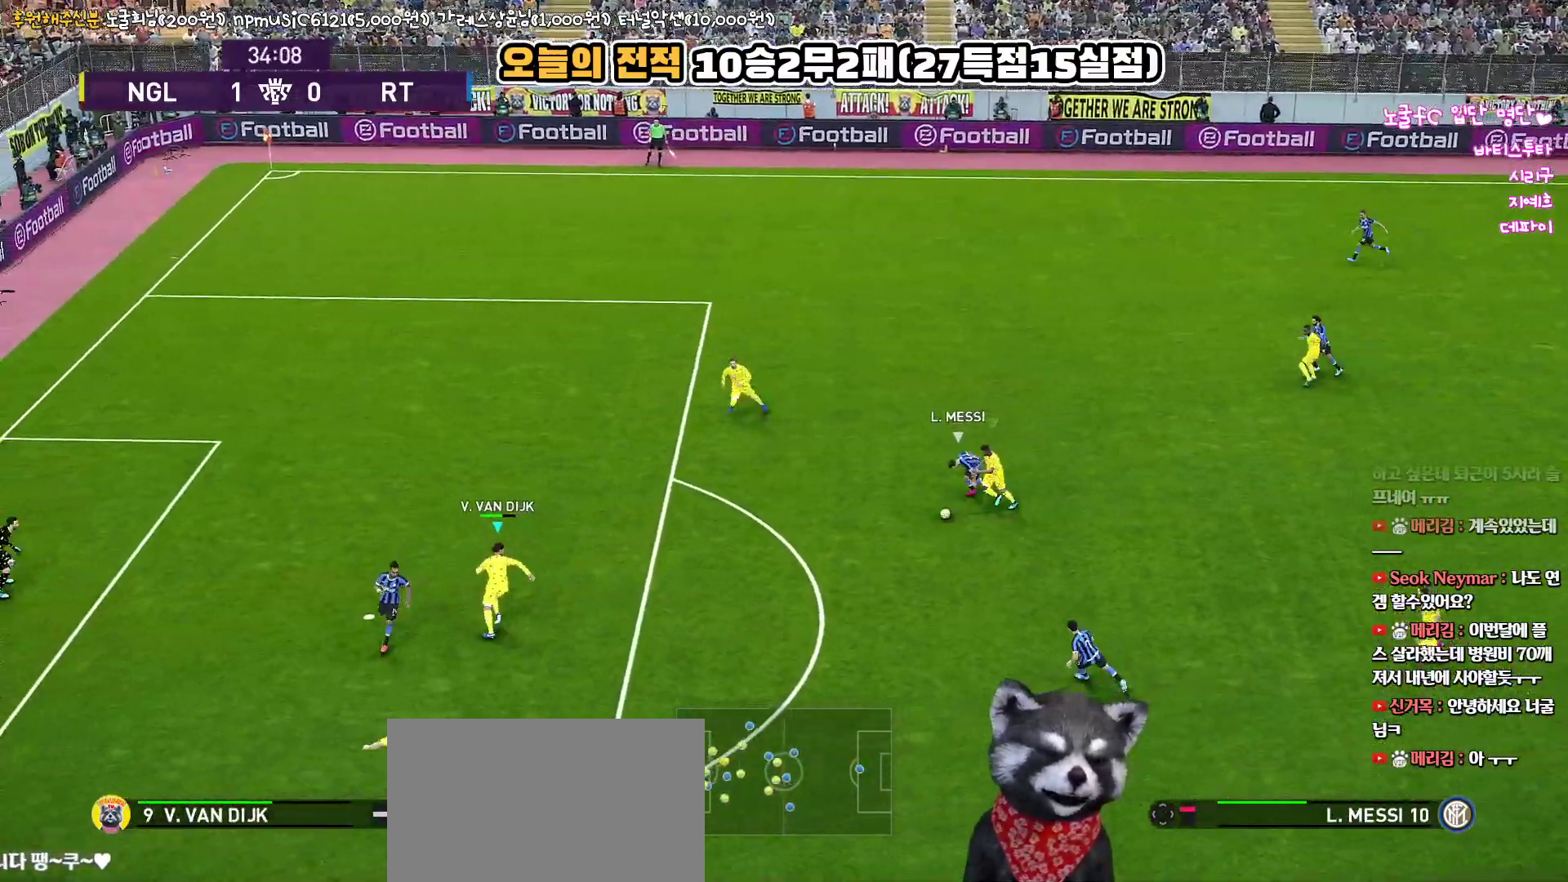
{"buttons": ["CROSS", "SQUARE", "R1"], "left_stick": "down-right", "right_stick": "center", "events": [[67, "CROSS", "down"], [133, "left_stick", "right"], [383, "left_stick", "down-right"]]}
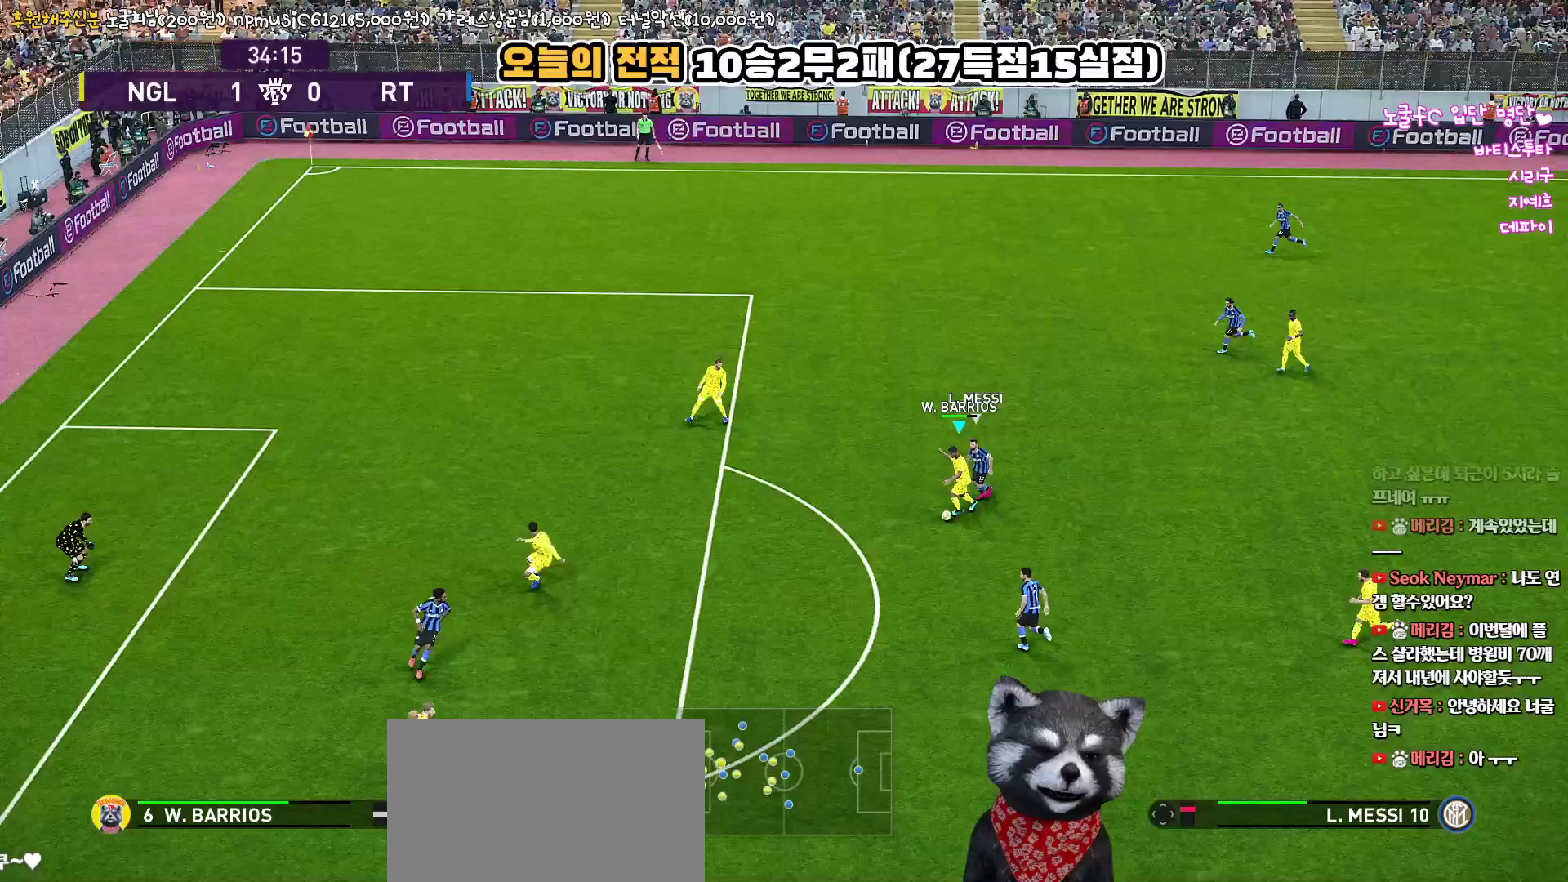
{"buttons": ["L3"], "left_stick": "down-right", "right_stick": "center", "events": [[33, "L3", "down"], [100, "CROSS", "up"], [117, "SQUARE", "up"], [150, "R1", "up"], [350, "CROSS", "down"], [483, "CROSS", "up"]]}
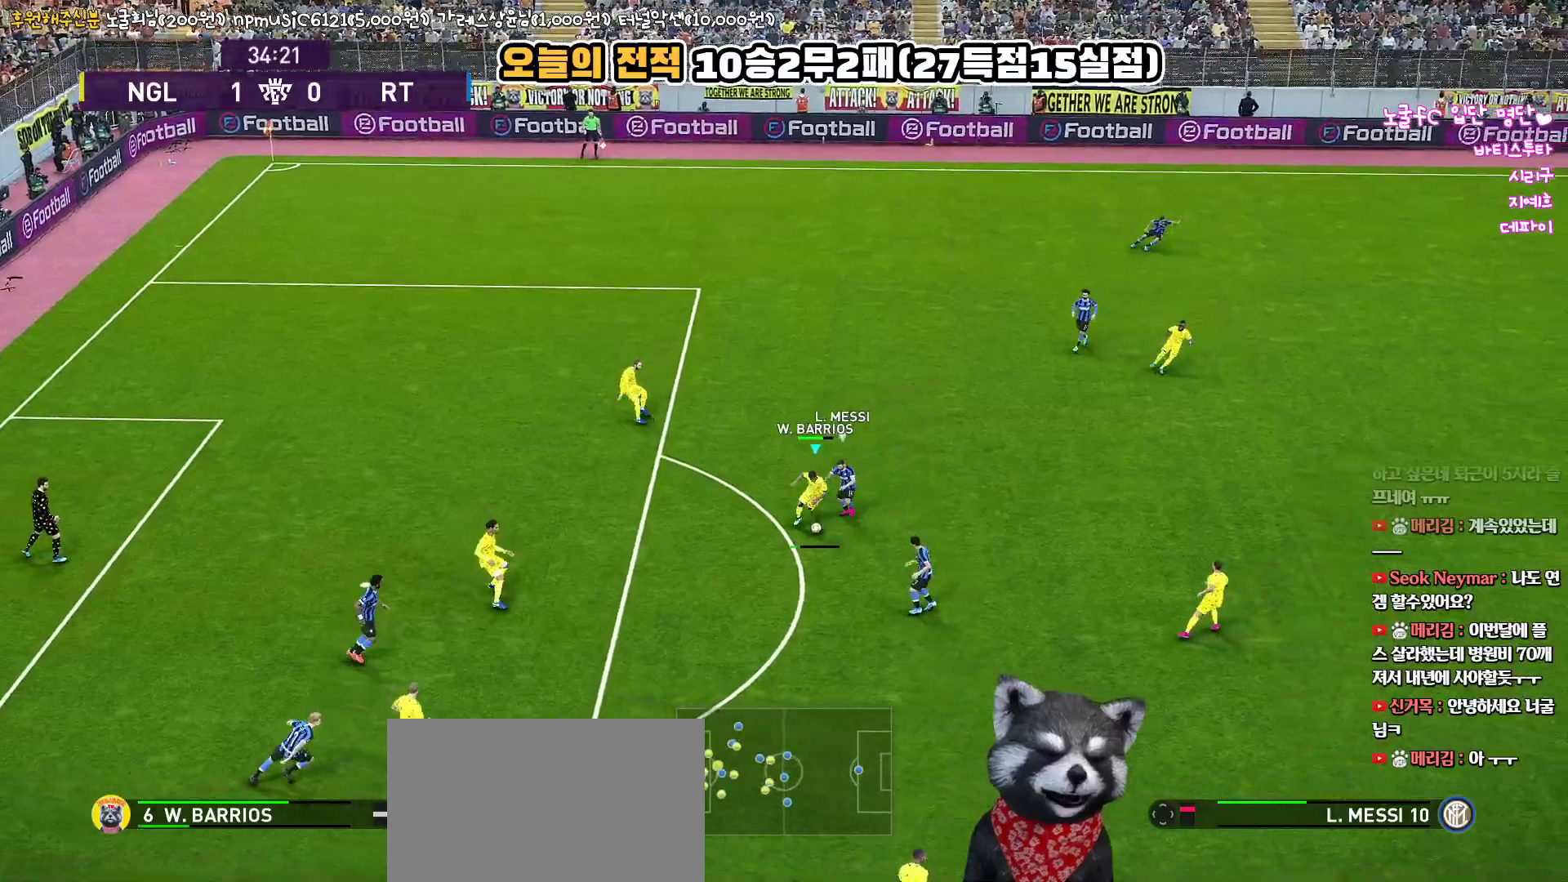
{"buttons": ["R2", "L3"], "left_stick": "down-right", "right_stick": "center", "events": [[450, "R2", "down"]]}
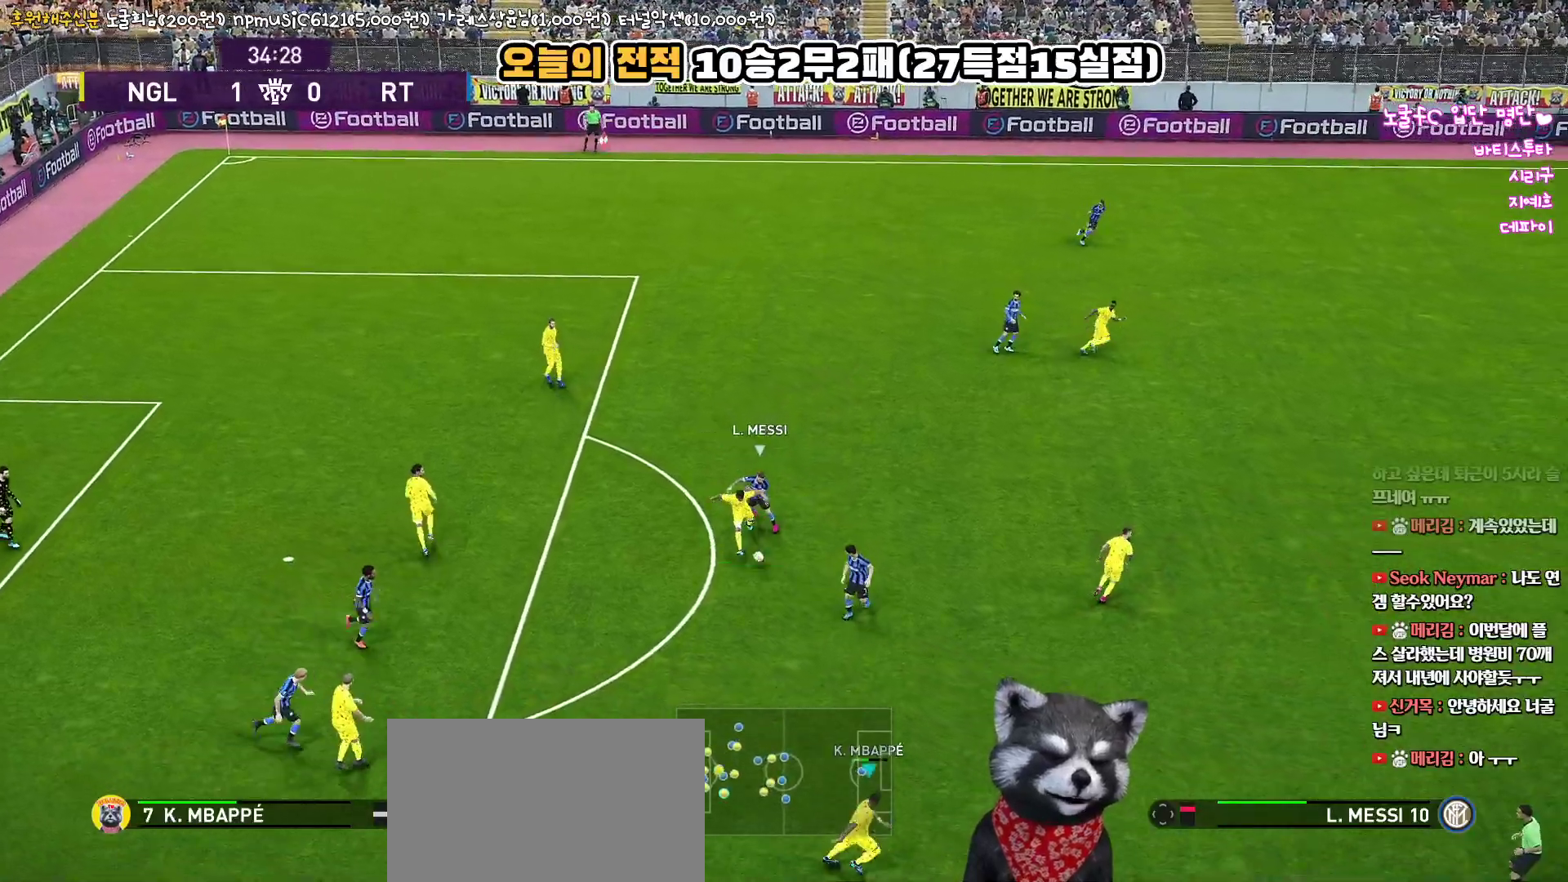
{"buttons": [], "left_stick": "down-right", "right_stick": "center", "events": [[117, "R2", "up"], [133, "L3", "up"]]}
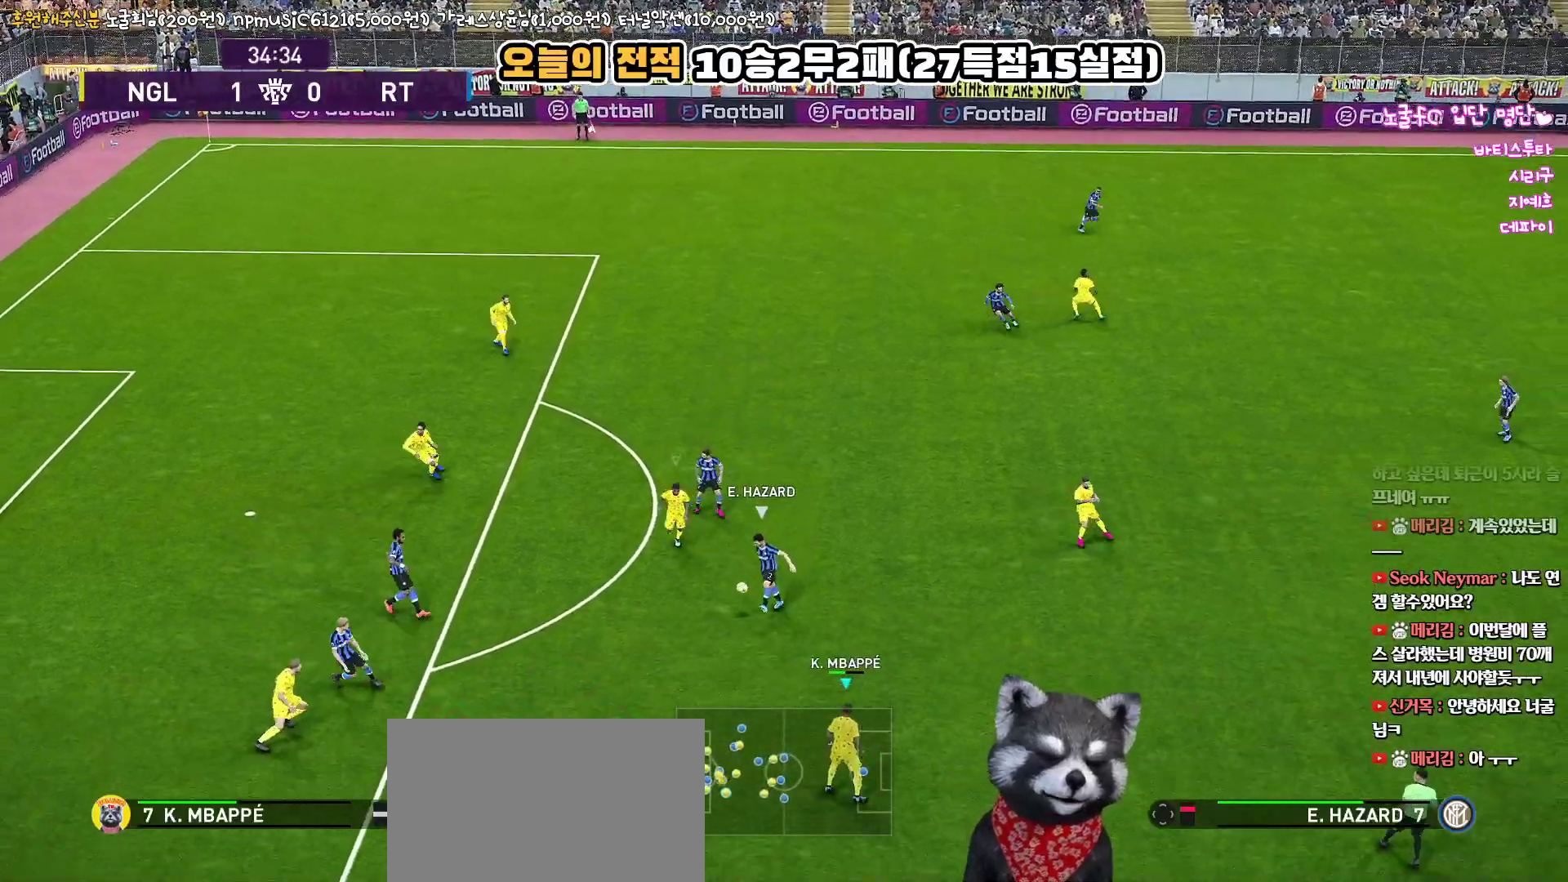
{"buttons": ["CROSS", "SQUARE", "L1", "R1", "L3"], "left_stick": "down-right", "right_stick": "center", "events": [[67, "left_stick", "right"], [283, "R1", "down"], [300, "L1", "down"], [333, "left_stick", "down-right"], [350, "L3", "down"], [400, "SQUARE", "down"], [417, "CROSS", "down"]]}
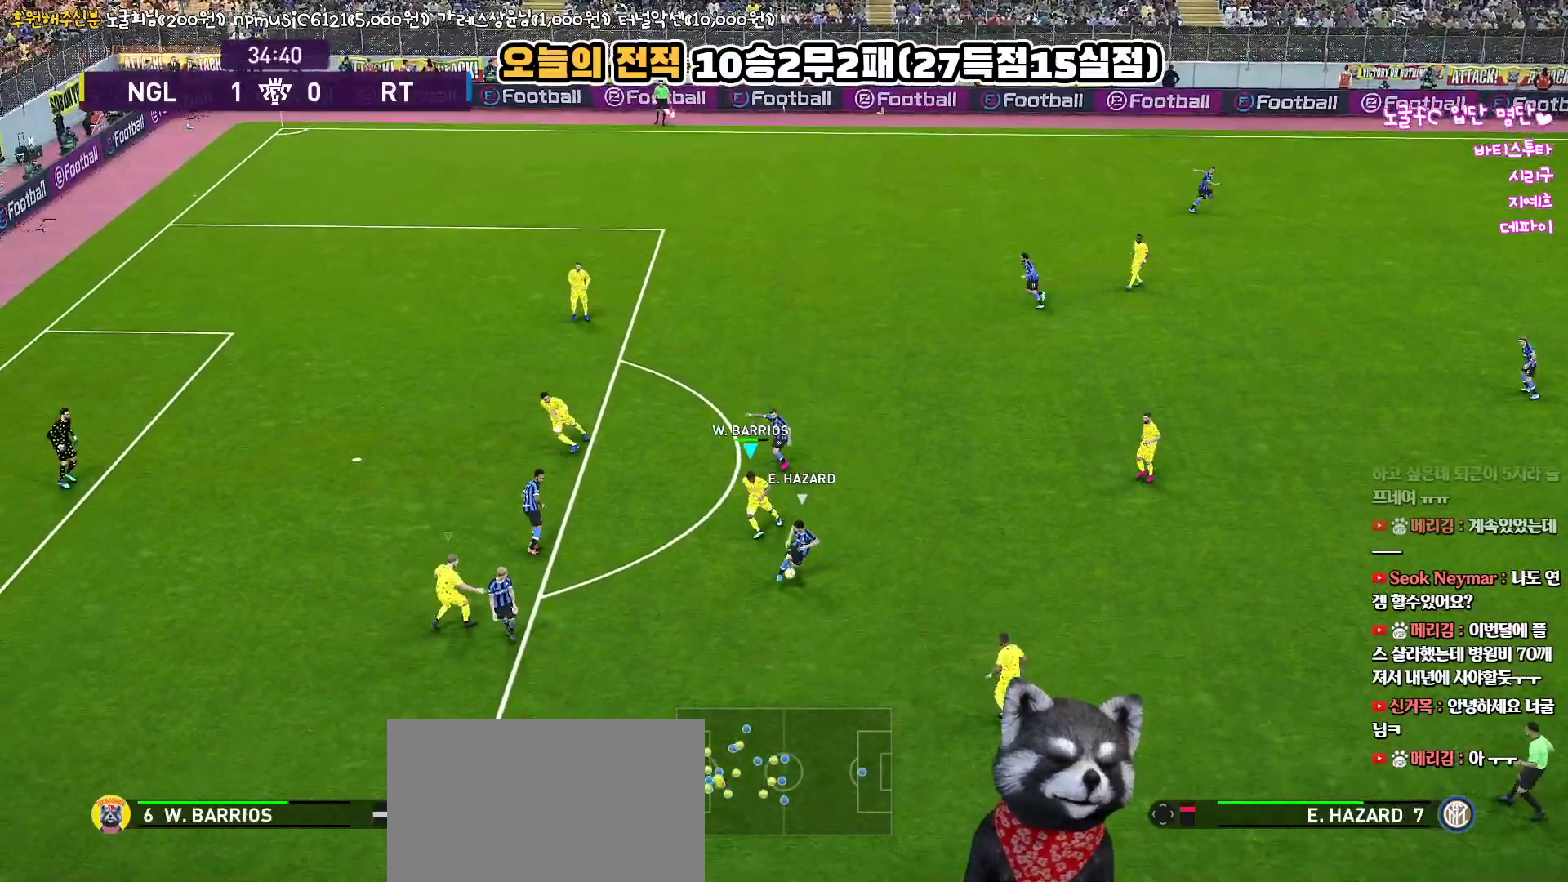
{"buttons": ["CROSS", "SQUARE", "R1"], "left_stick": "right", "right_stick": "center", "events": [[17, "L1", "up"], [33, "left_stick", "right"], [133, "L3", "up"]]}
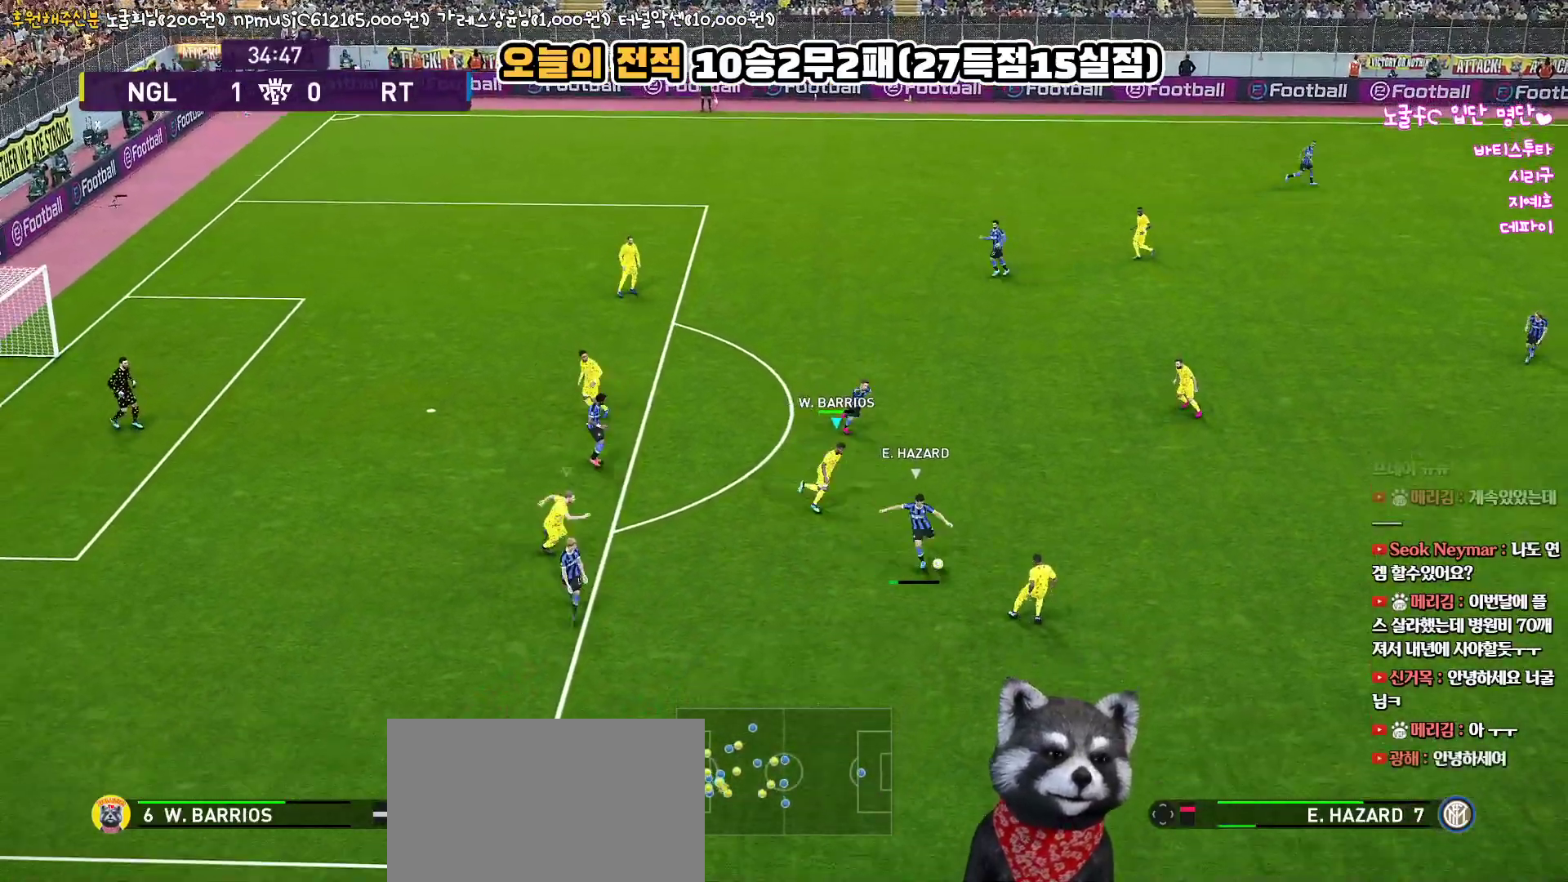
{"buttons": ["CROSS", "SQUARE", "L1", "R1", "L3"], "left_stick": "down-right", "right_stick": "center", "events": [[200, "left_stick", "down-right"], [383, "L1", "down"], [450, "L3", "down"]]}
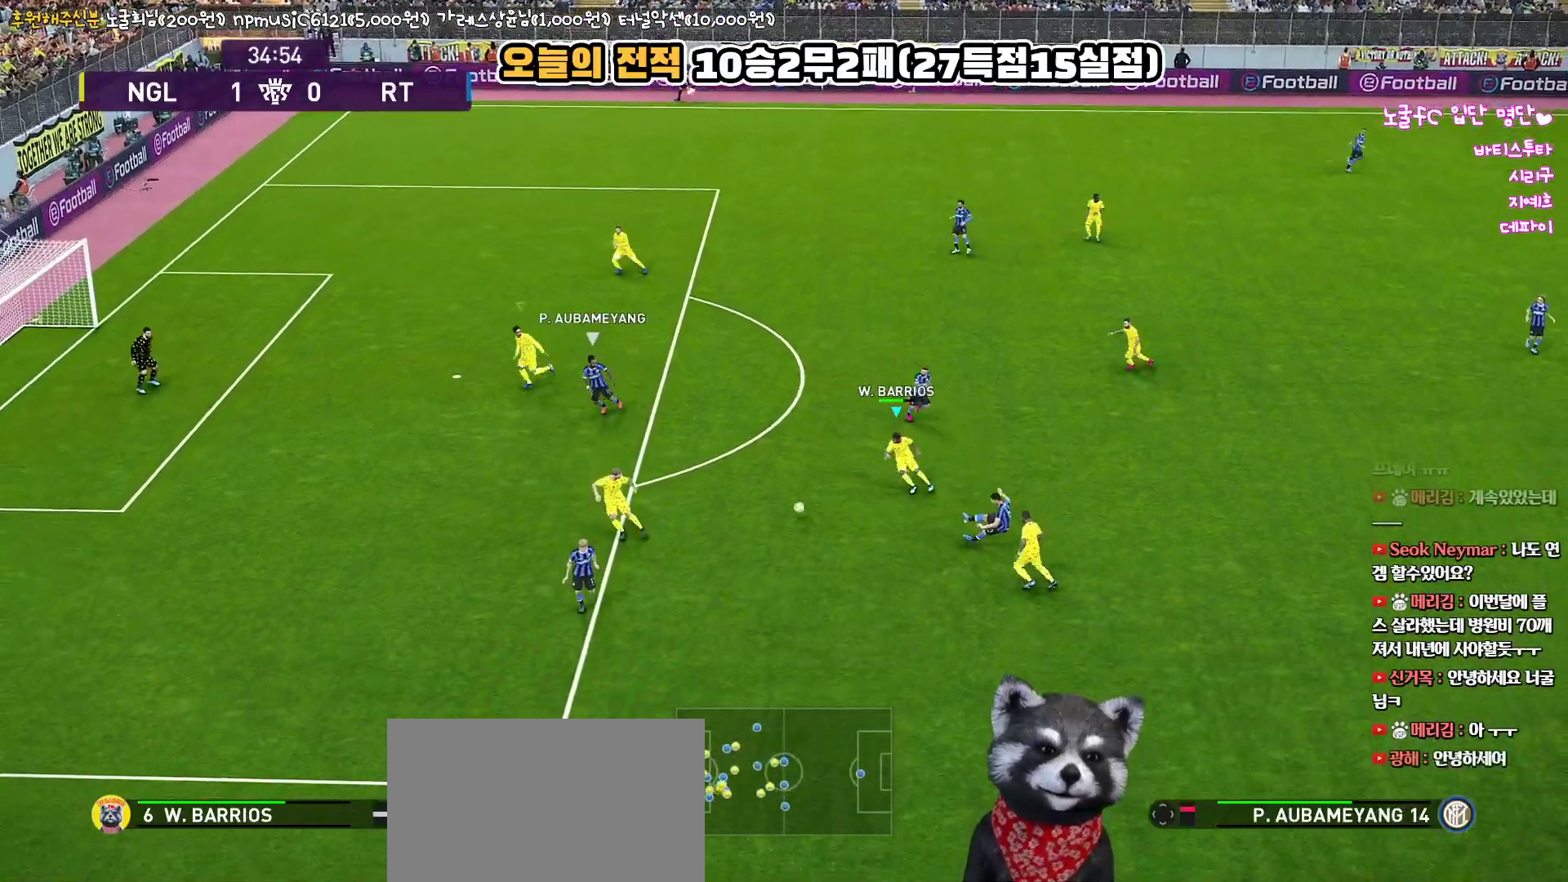
{"buttons": ["R1", "L3"], "left_stick": "down", "right_stick": "center", "events": [[67, "L1", "up"], [83, "L3", "up"], [300, "left_stick", "down"], [467, "L3", "down"], [467, "SQUARE", "up"], [500, "CROSS", "up"]]}
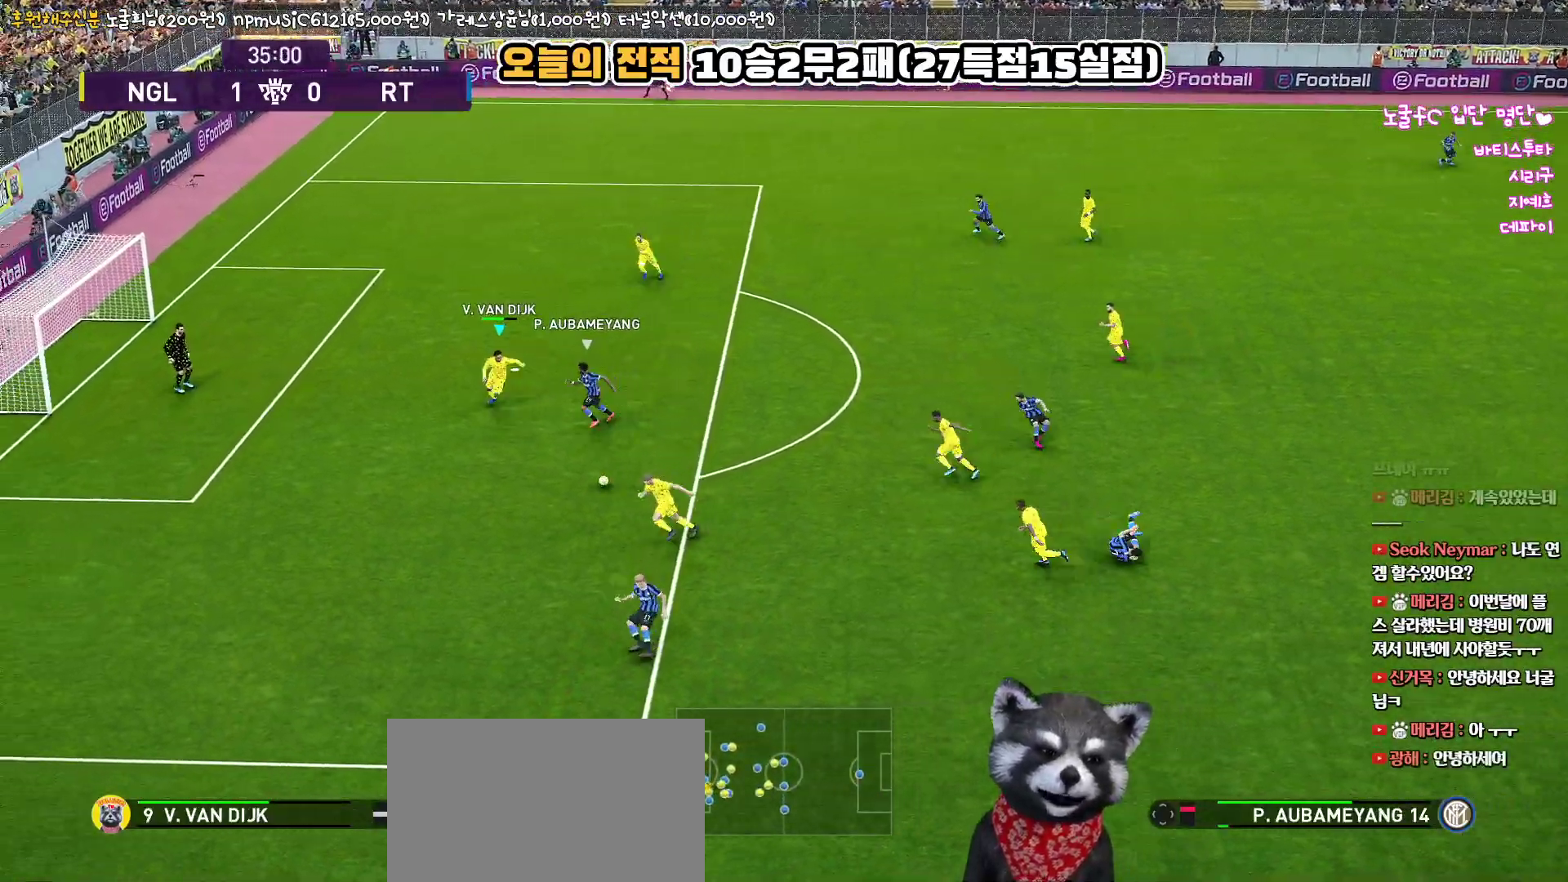
{"buttons": ["L3"], "left_stick": "down-right", "right_stick": "center", "events": [[50, "CROSS", "down"], [83, "left_stick", "down-right"], [167, "R1", "up"], [183, "CROSS", "up"]]}
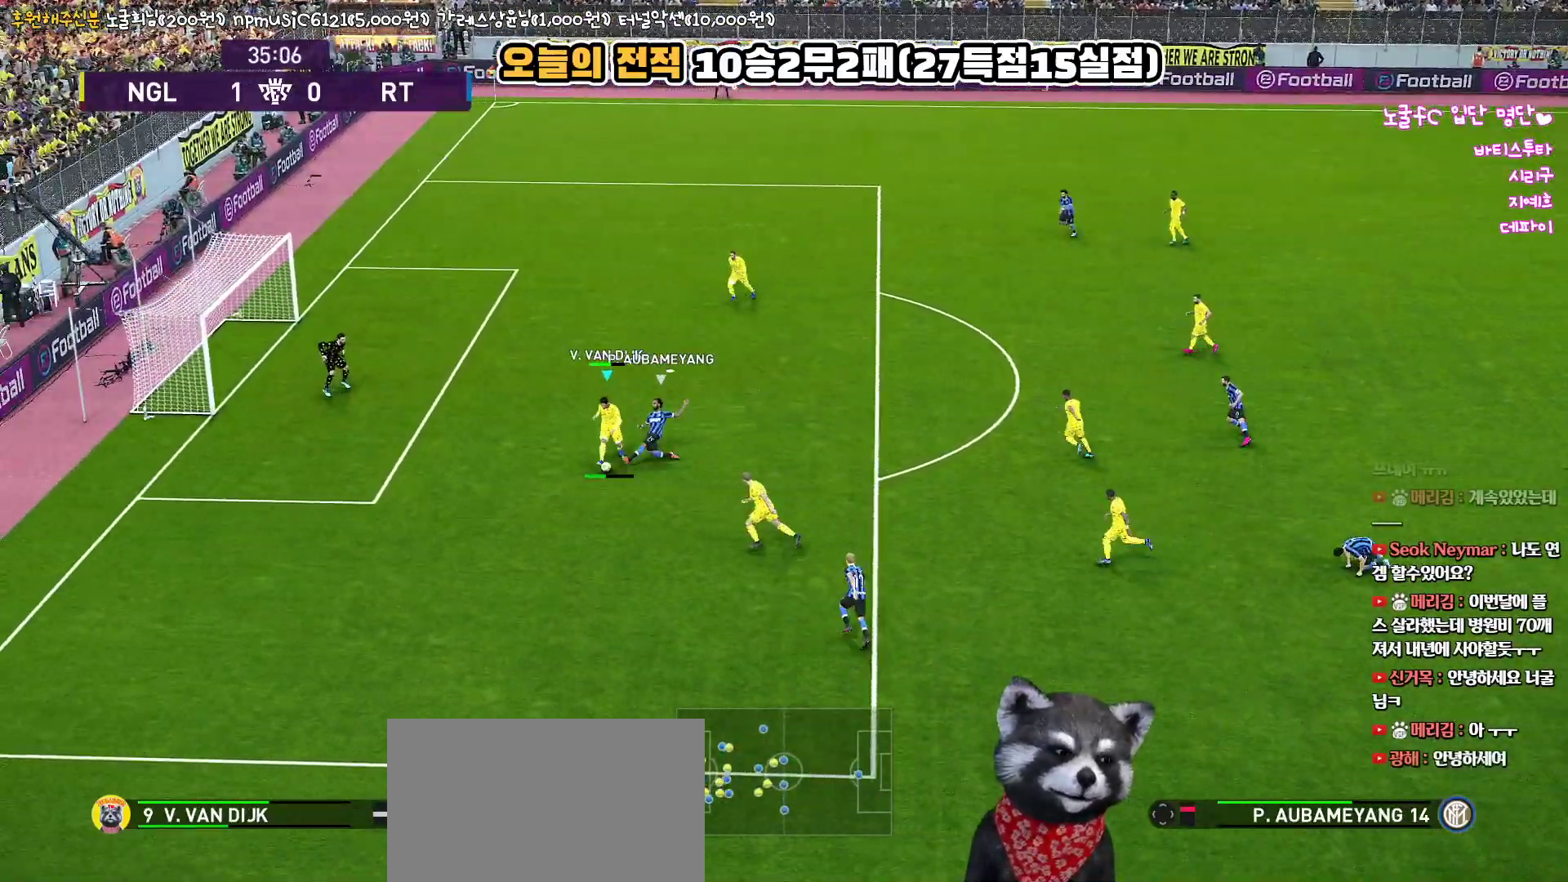
{"buttons": ["CROSS"], "left_stick": "up-right", "right_stick": "center", "events": [[200, "L3", "up"], [283, "left_stick", "right"], [467, "CROSS", "down"], [483, "left_stick", "up-right"]]}
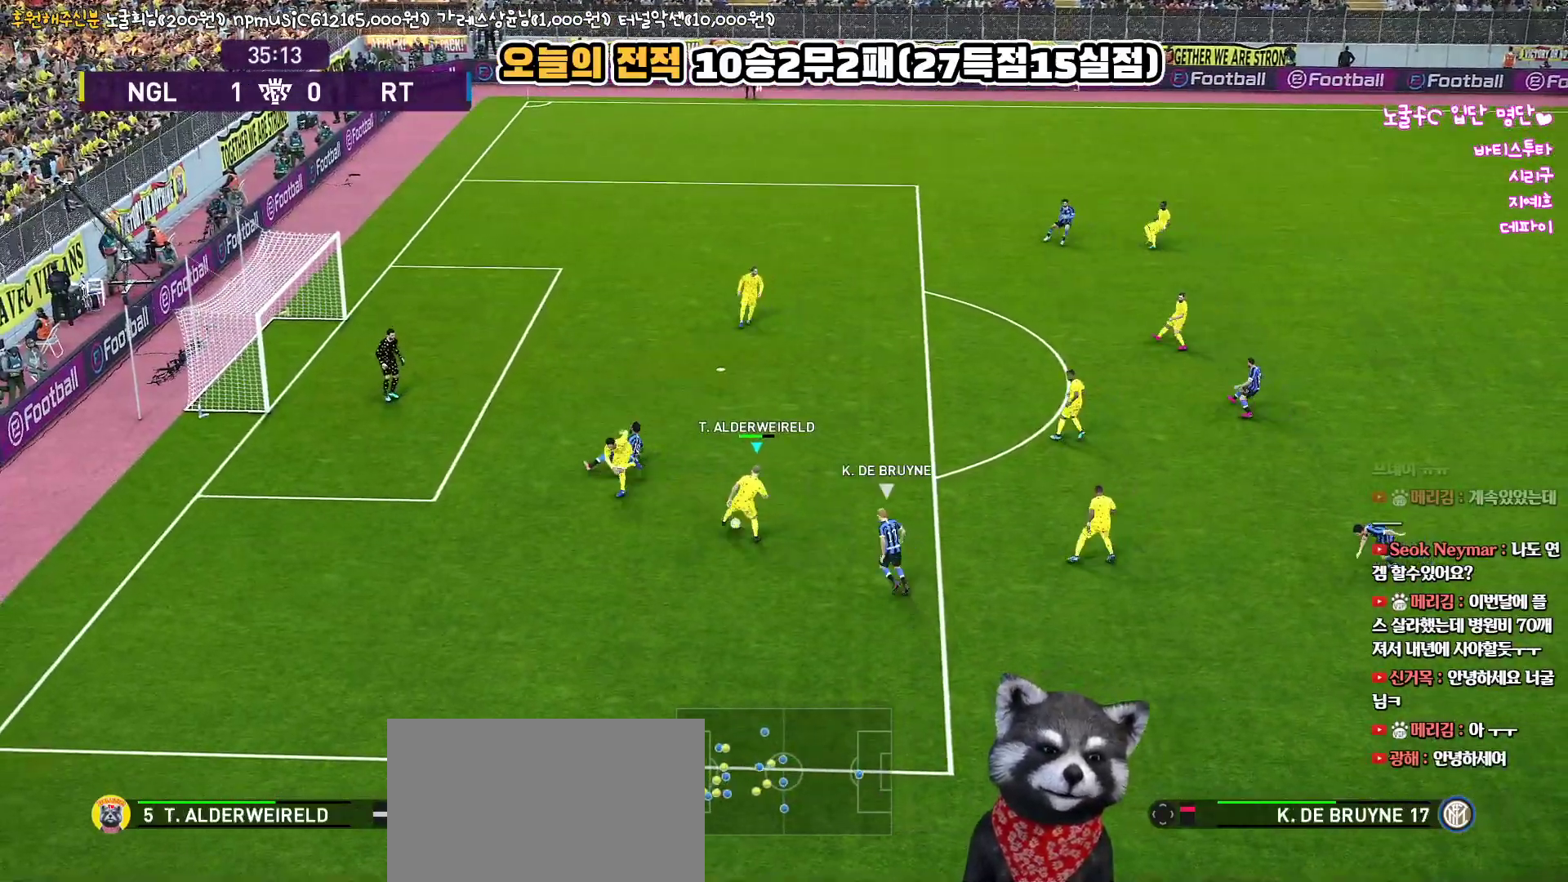
{"buttons": [], "left_stick": "up-right", "right_stick": "center", "events": [[83, "CROSS", "up"]]}
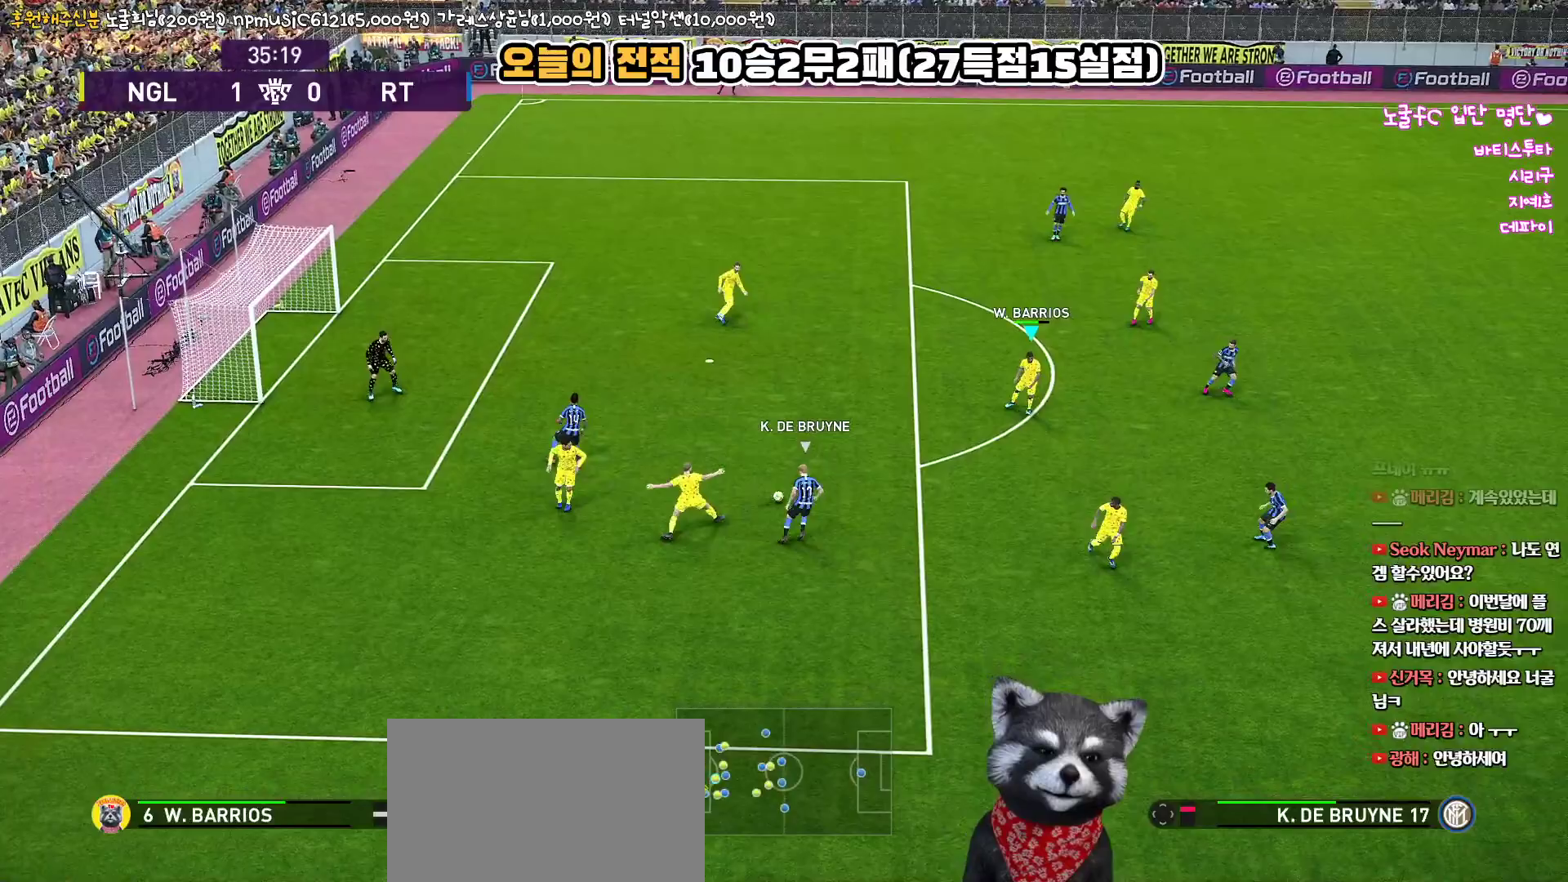
{"buttons": ["L3"], "left_stick": "down-right", "right_stick": "center", "events": [[200, "left_stick", "down-right"], [300, "L3", "down"]]}
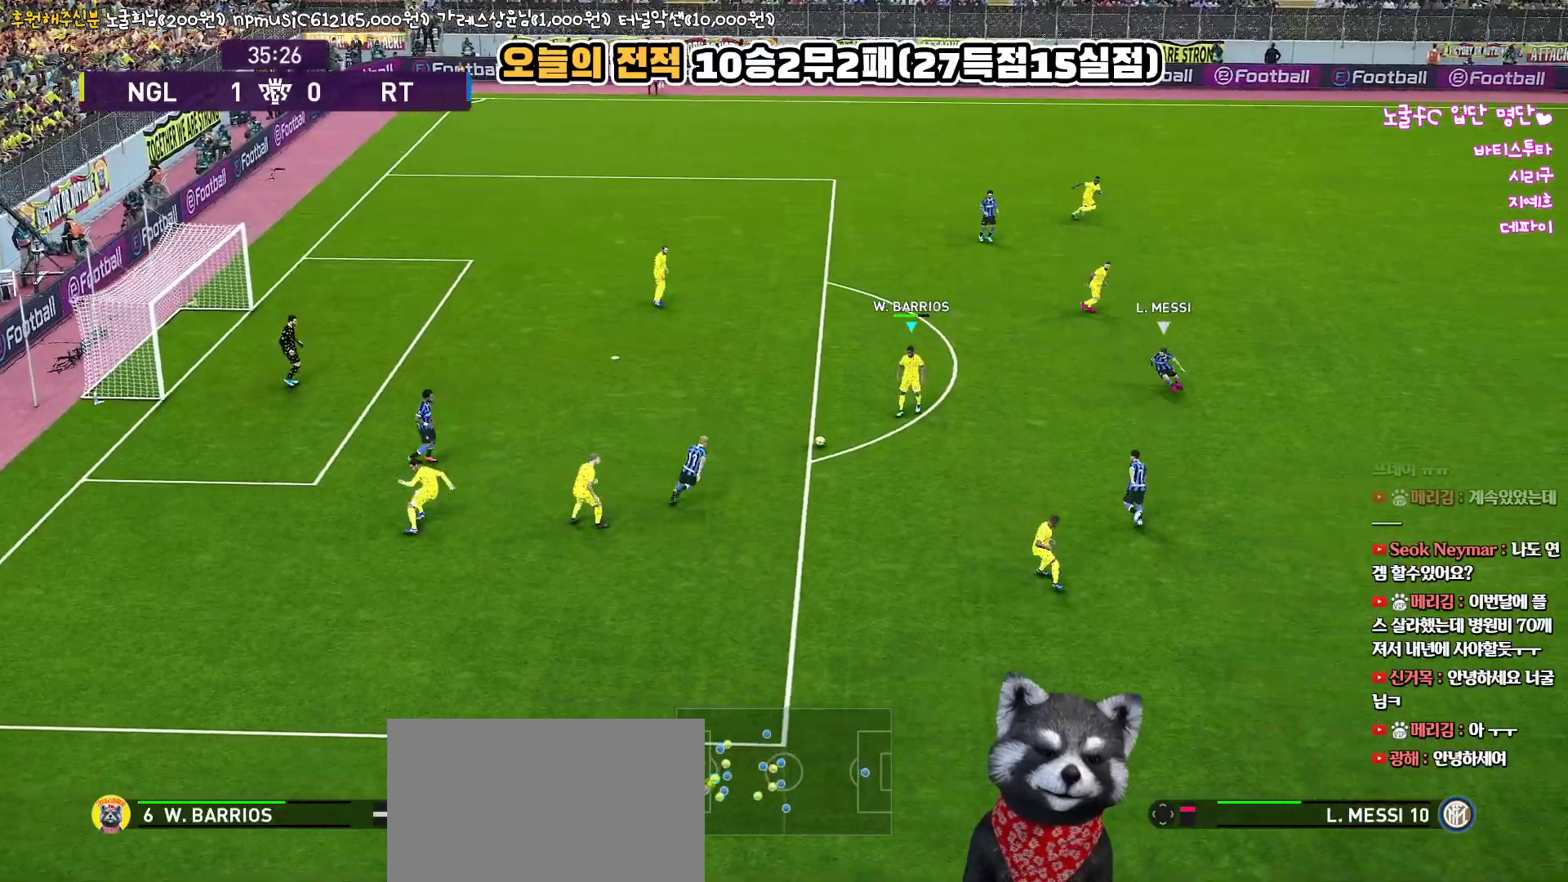
{"buttons": ["CROSS", "L3"], "left_stick": "down-right", "right_stick": "center", "events": [[300, "CROSS", "down"]]}
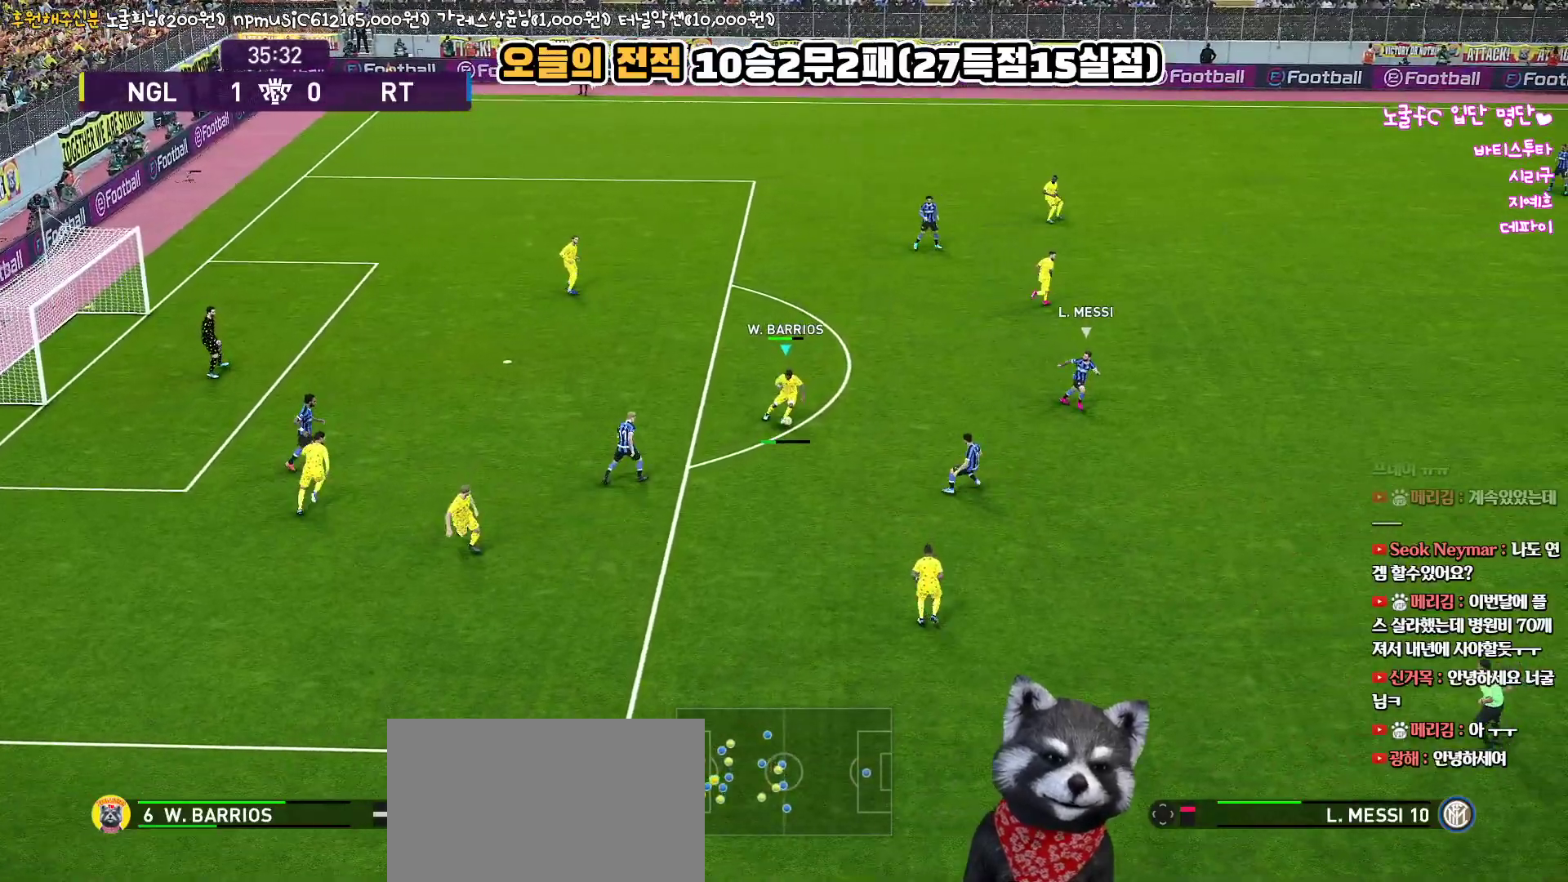
{"buttons": ["L3"], "left_stick": "down-right", "right_stick": "center", "events": [[83, "CROSS", "up"]]}
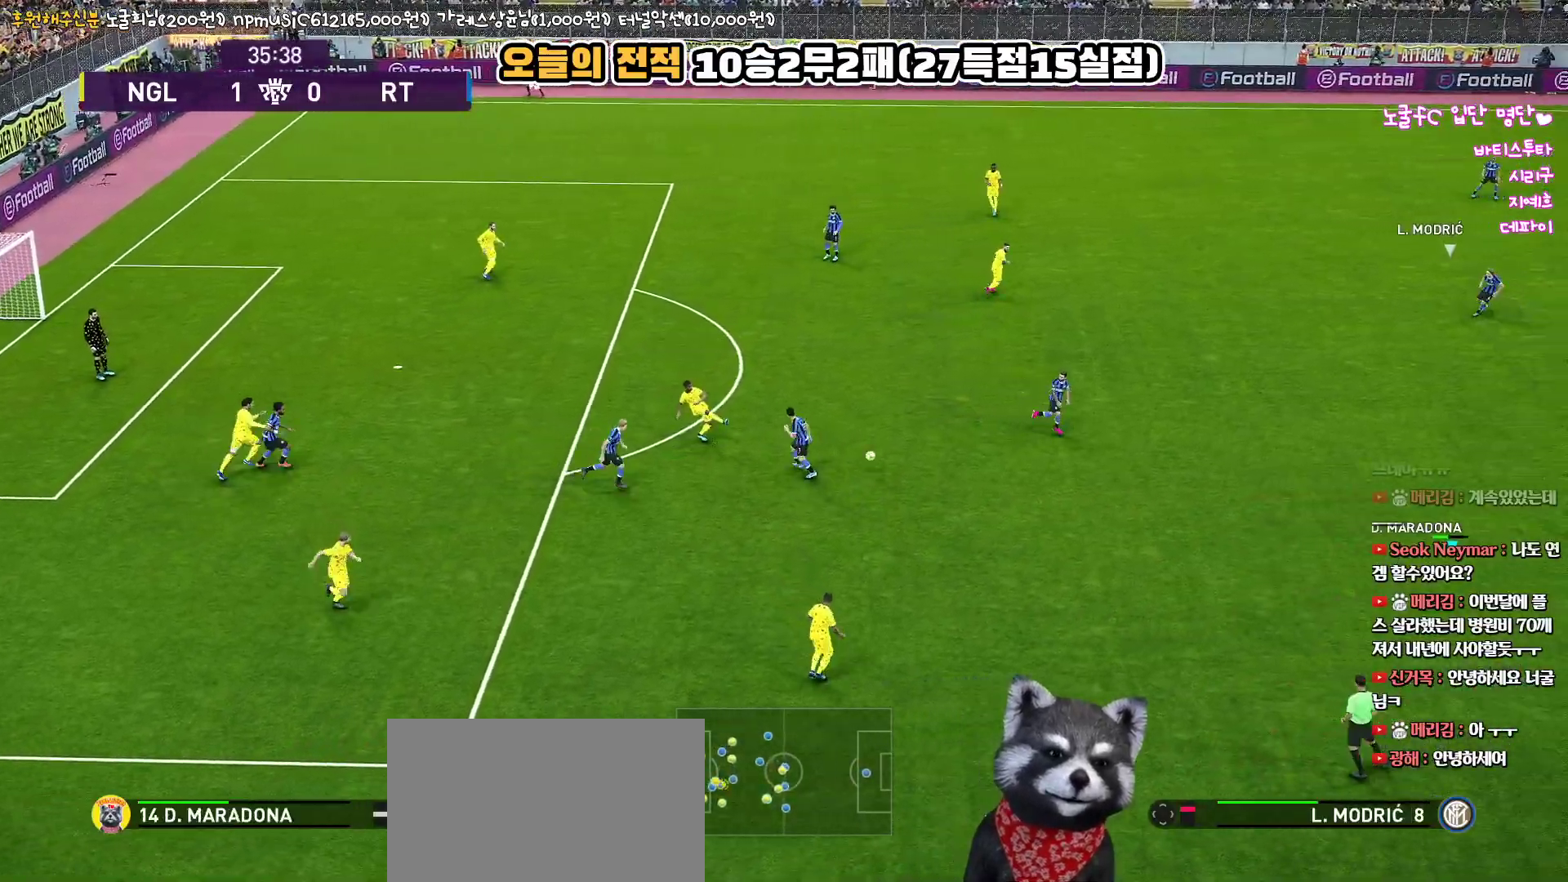
{"buttons": [], "left_stick": "center", "right_stick": "center", "events": [[100, "L3", "up"], [250, "left_stick", "center"]]}
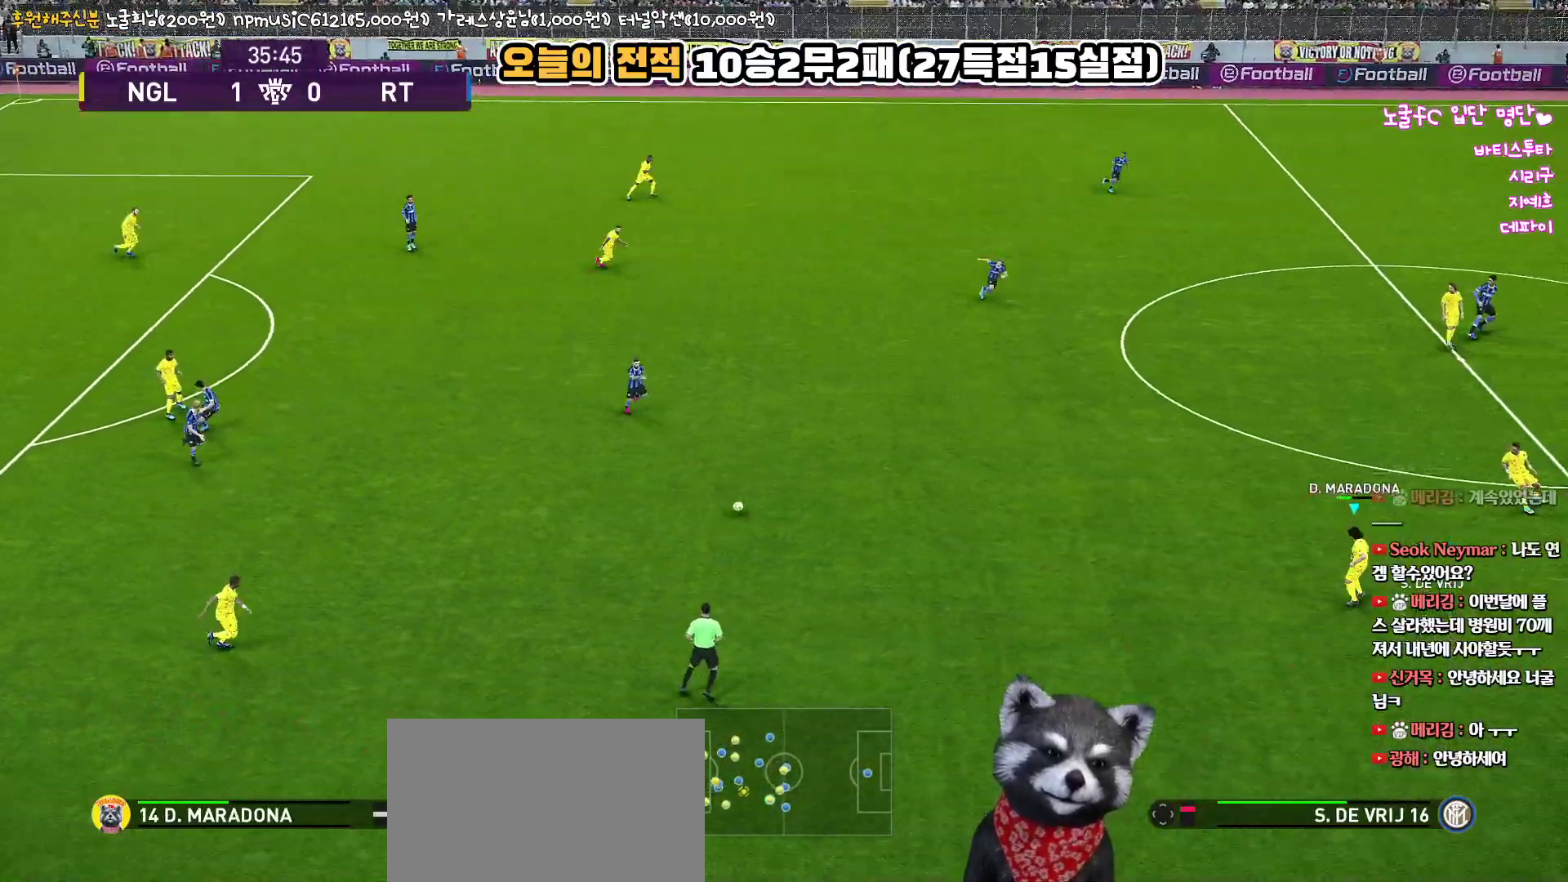
{"buttons": [], "left_stick": "down-left", "right_stick": "center", "events": [[50, "left_stick", "left"], [300, "left_stick", "down-left"]]}
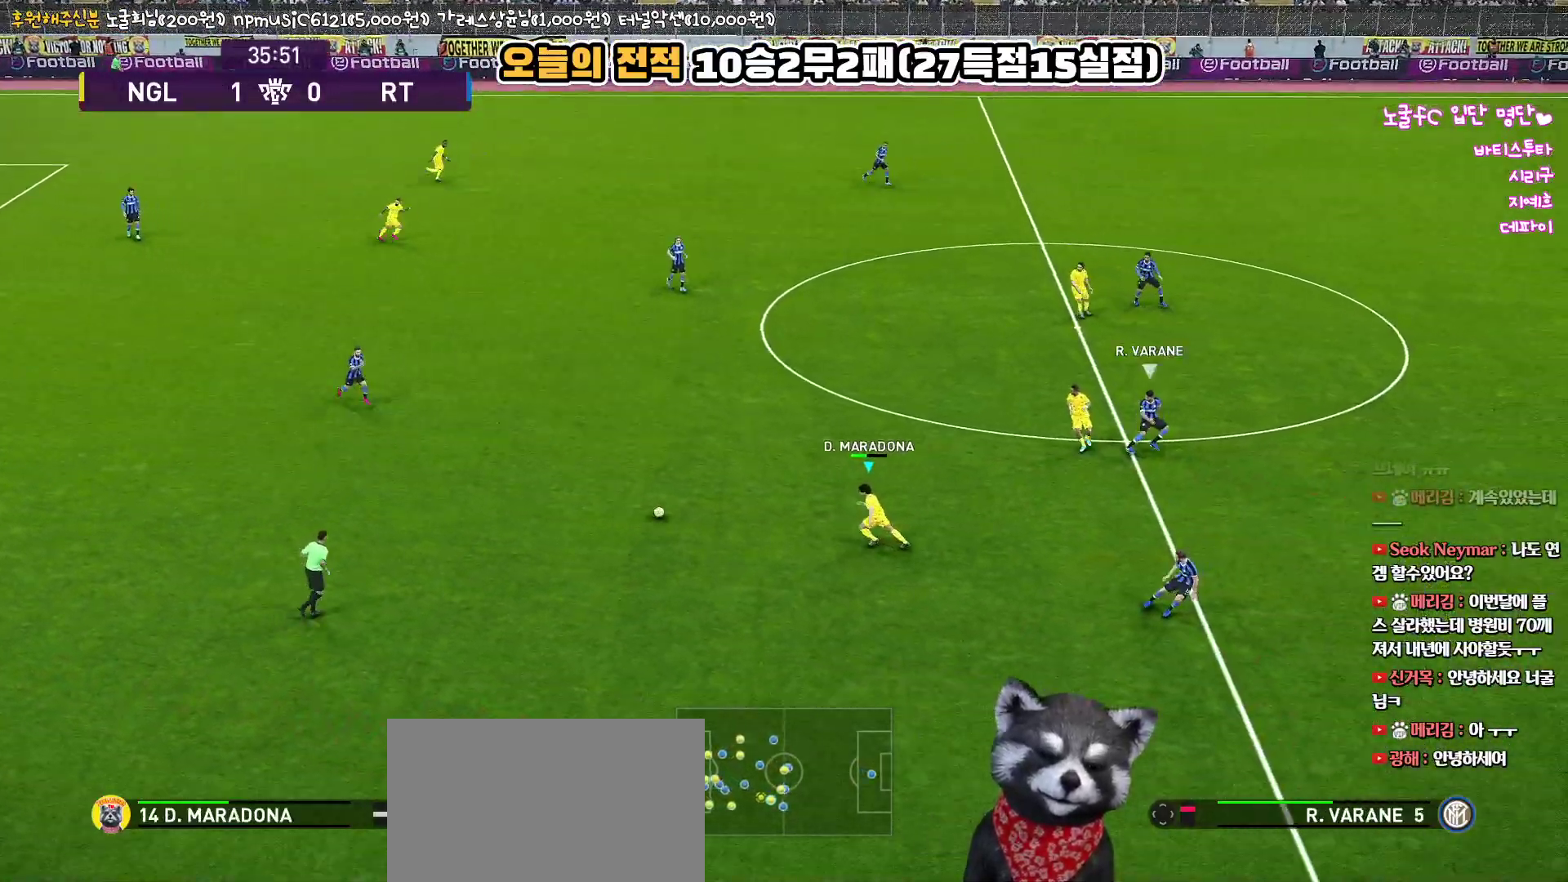
{"buttons": ["L3"], "left_stick": "down-left", "right_stick": "center", "events": [[183, "L3", "down"], [350, "TRIANGLE", "down"], [450, "TRIANGLE", "up"]]}
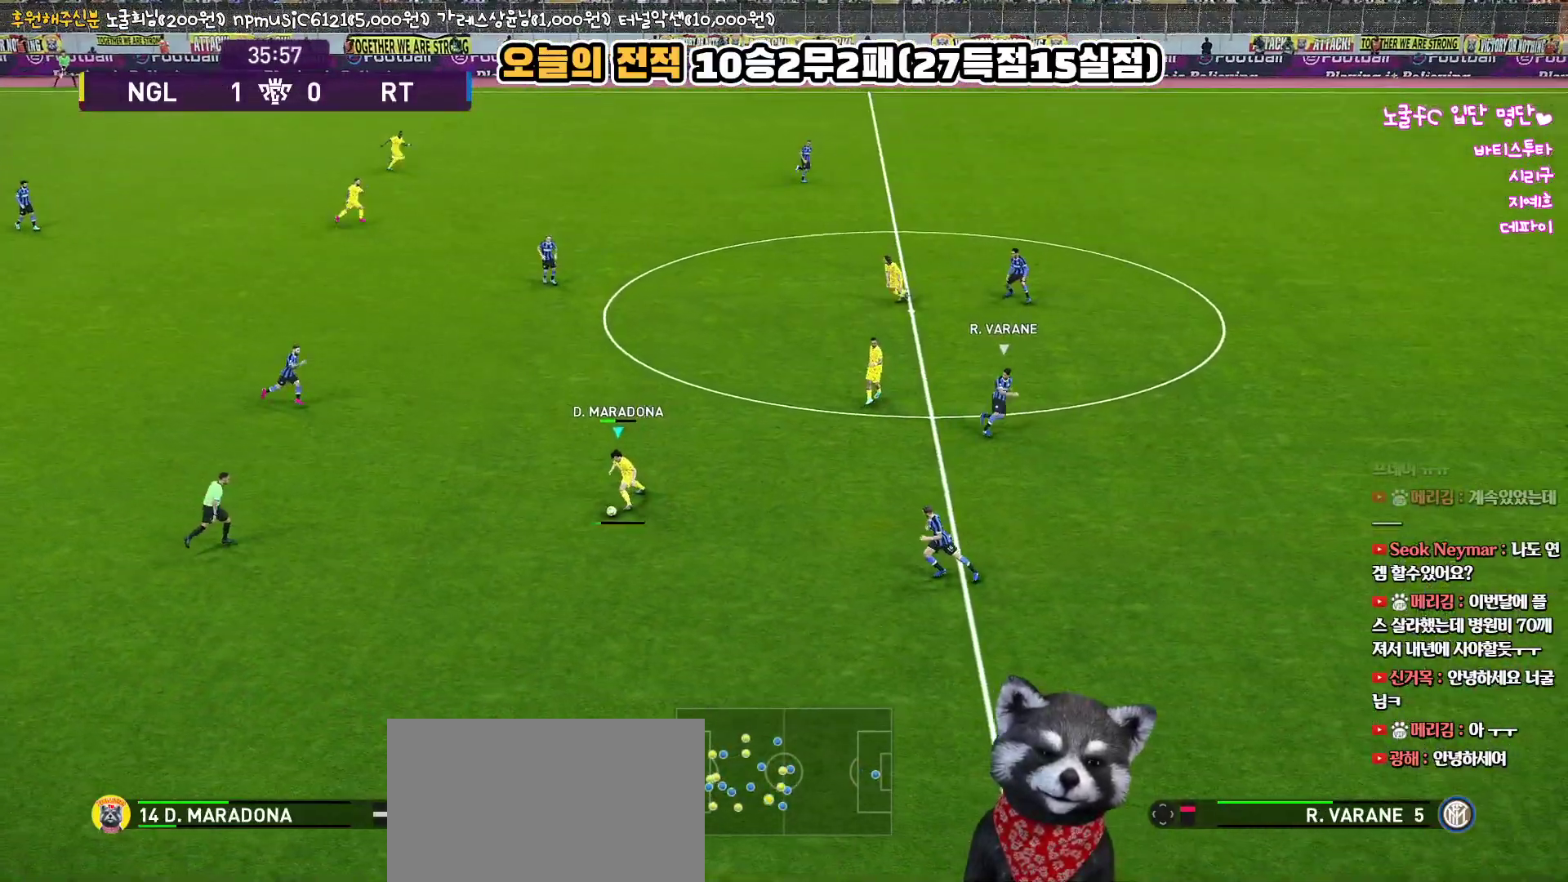
{"buttons": ["L3"], "left_stick": "down-right", "right_stick": "center", "events": [[300, "R2", "down"], [483, "R2", "up"], [483, "left_stick", "down-right"]]}
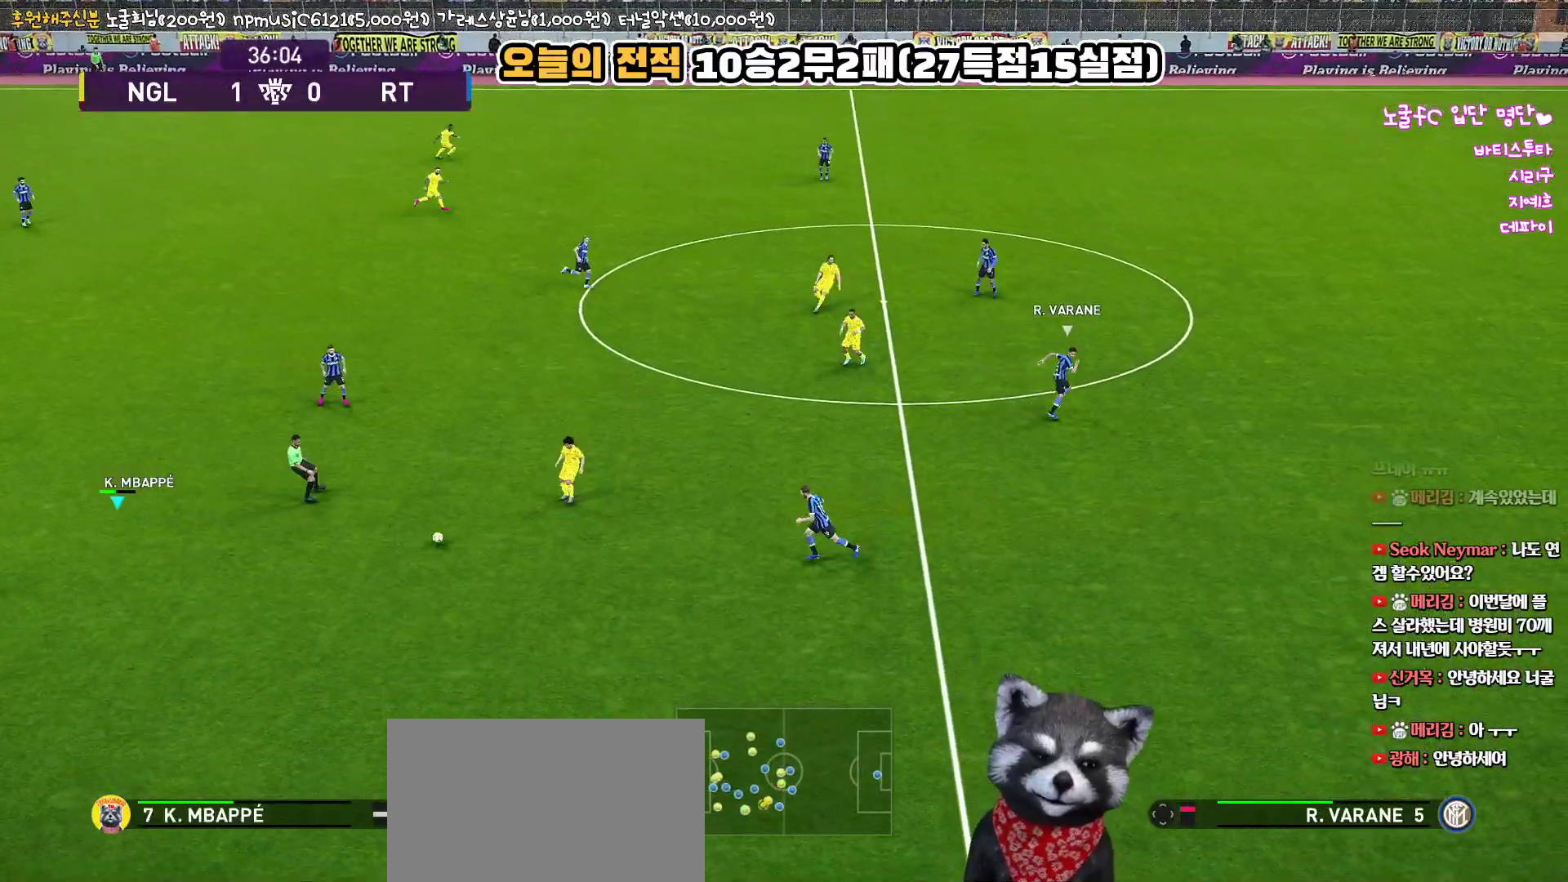
{"buttons": ["R1", "L3"], "left_stick": "down-right", "right_stick": "center", "events": [[100, "R1", "down"]]}
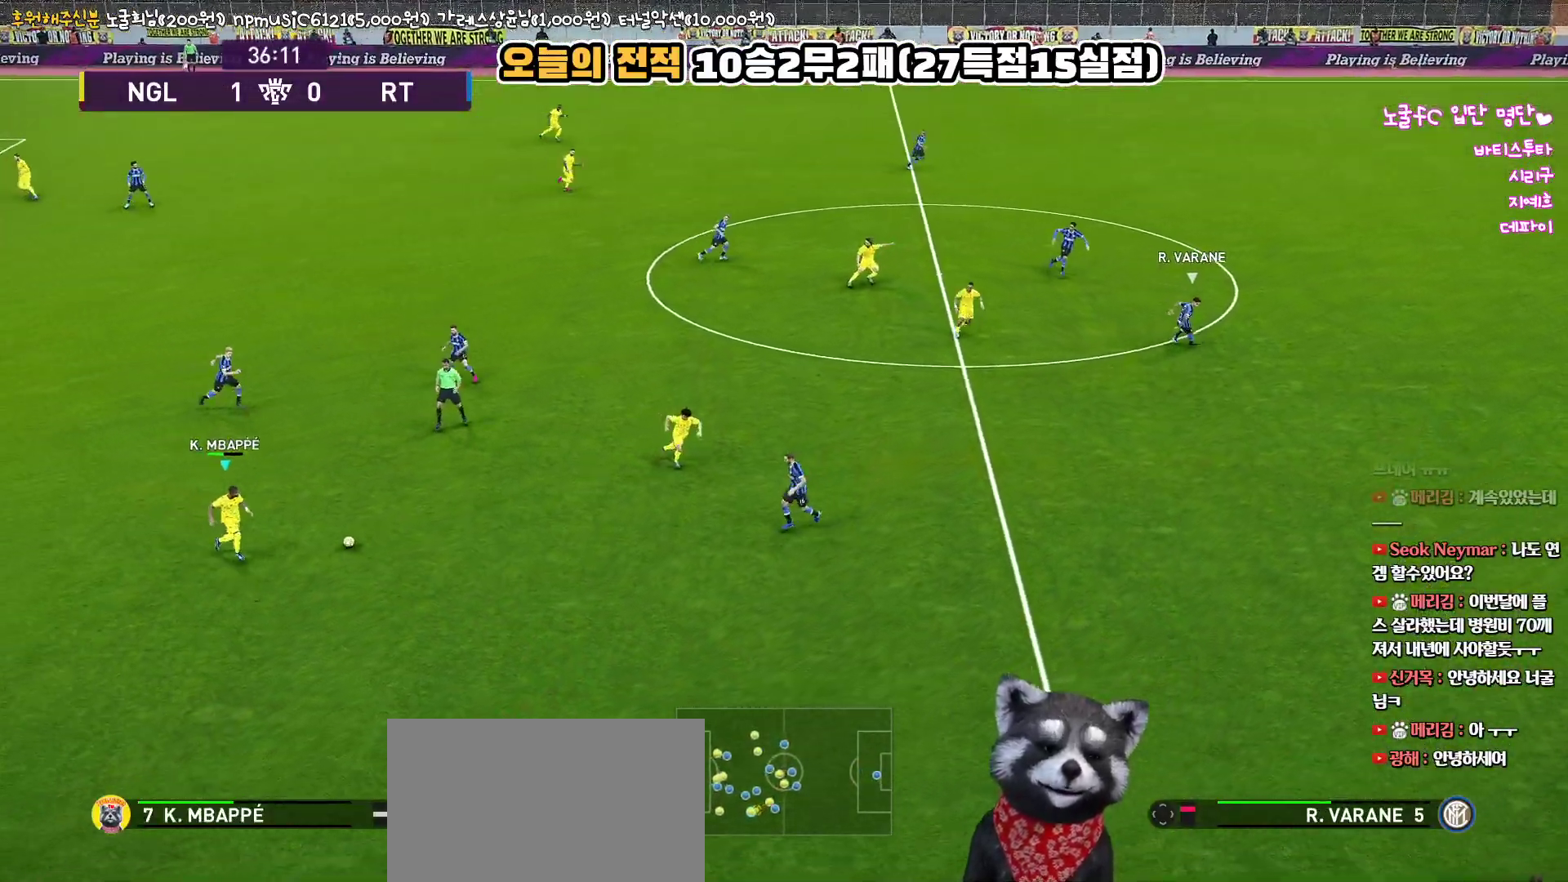
{"buttons": ["CROSS", "L1"], "left_stick": "up-right", "right_stick": "center", "events": [[150, "R1", "up"], [283, "L3", "up"], [400, "CROSS", "down"], [417, "L1", "down"], [417, "left_stick", "up-right"]]}
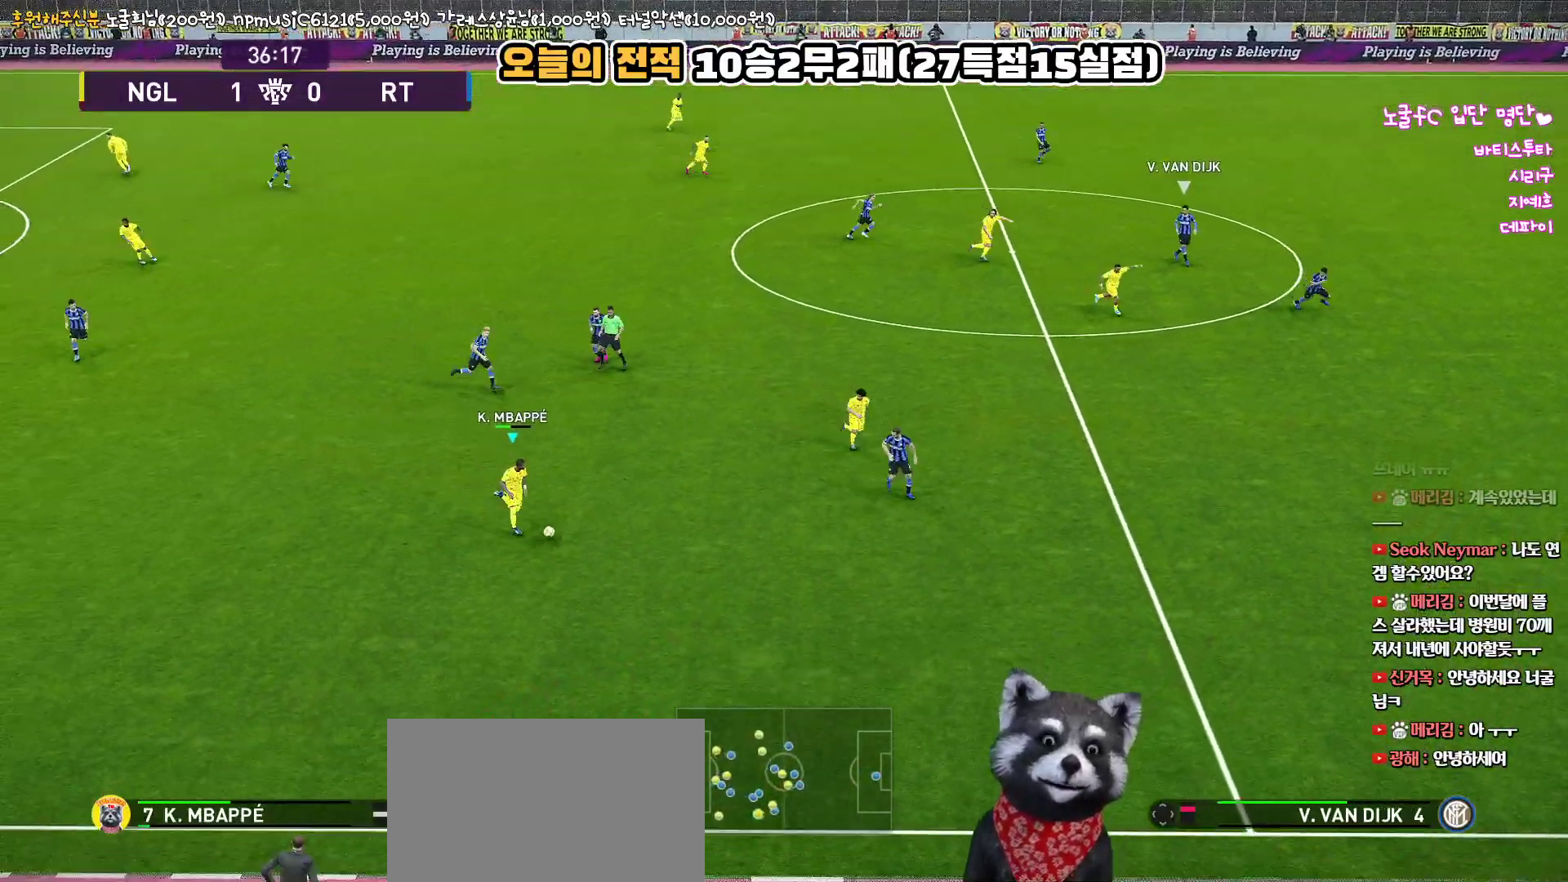
{"buttons": ["L3"], "left_stick": "up-right", "right_stick": "center", "events": [[117, "CROSS", "up"], [250, "R2", "down"], [267, "R1", "down"], [317, "L3", "down"], [350, "L1", "up"], [400, "R2", "up"], [417, "R1", "up"]]}
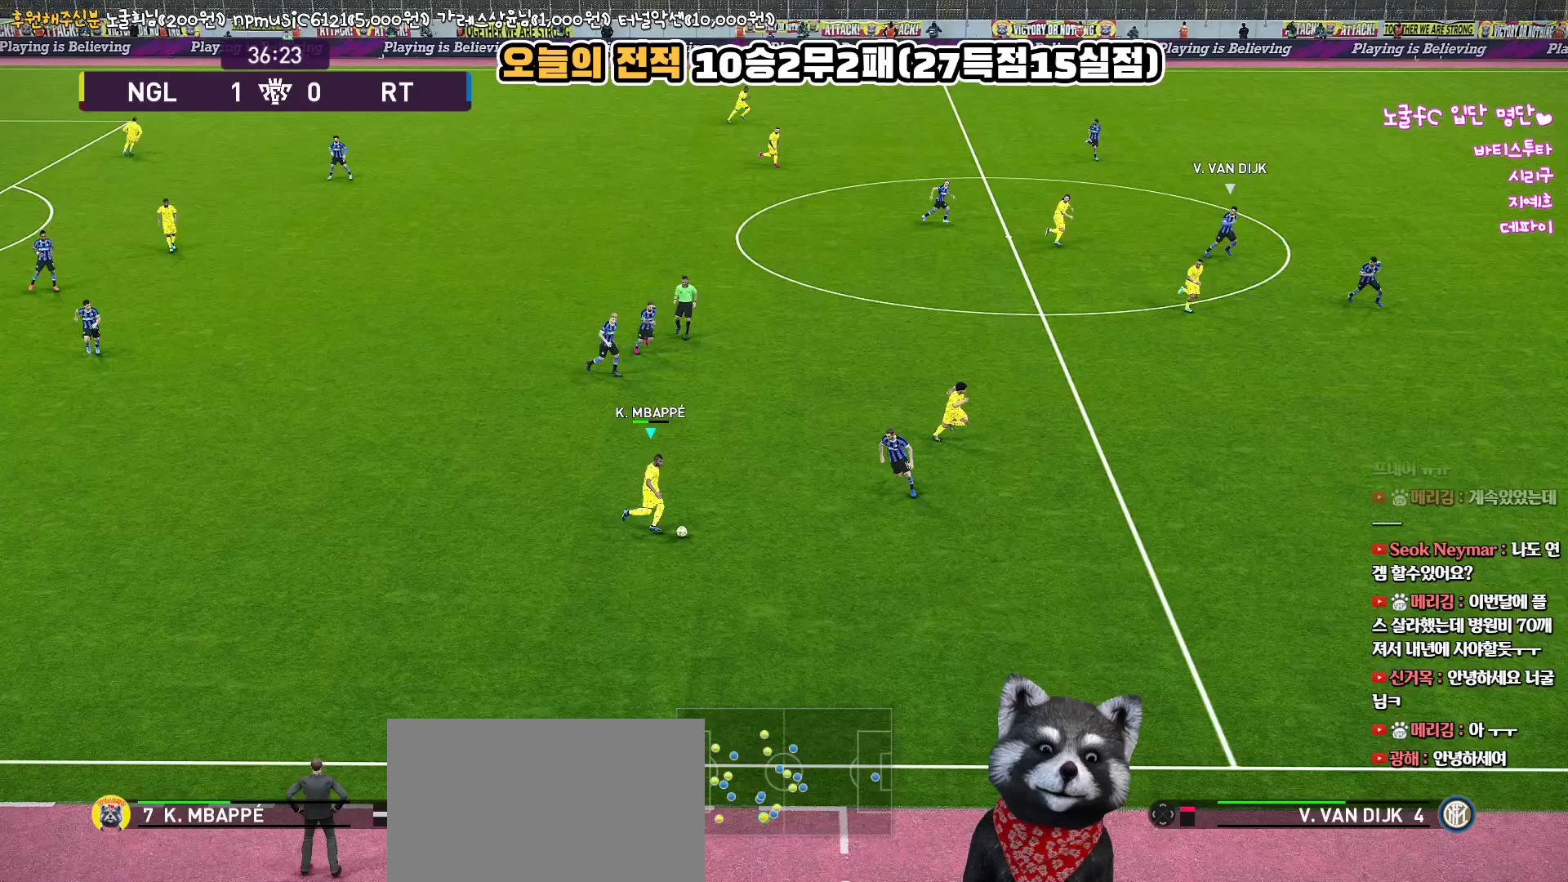
{"buttons": ["L1", "L3"], "left_stick": "up-right", "right_stick": "center", "events": [[167, "L1", "down"], [183, "CROSS", "down"], [250, "CROSS", "up"]]}
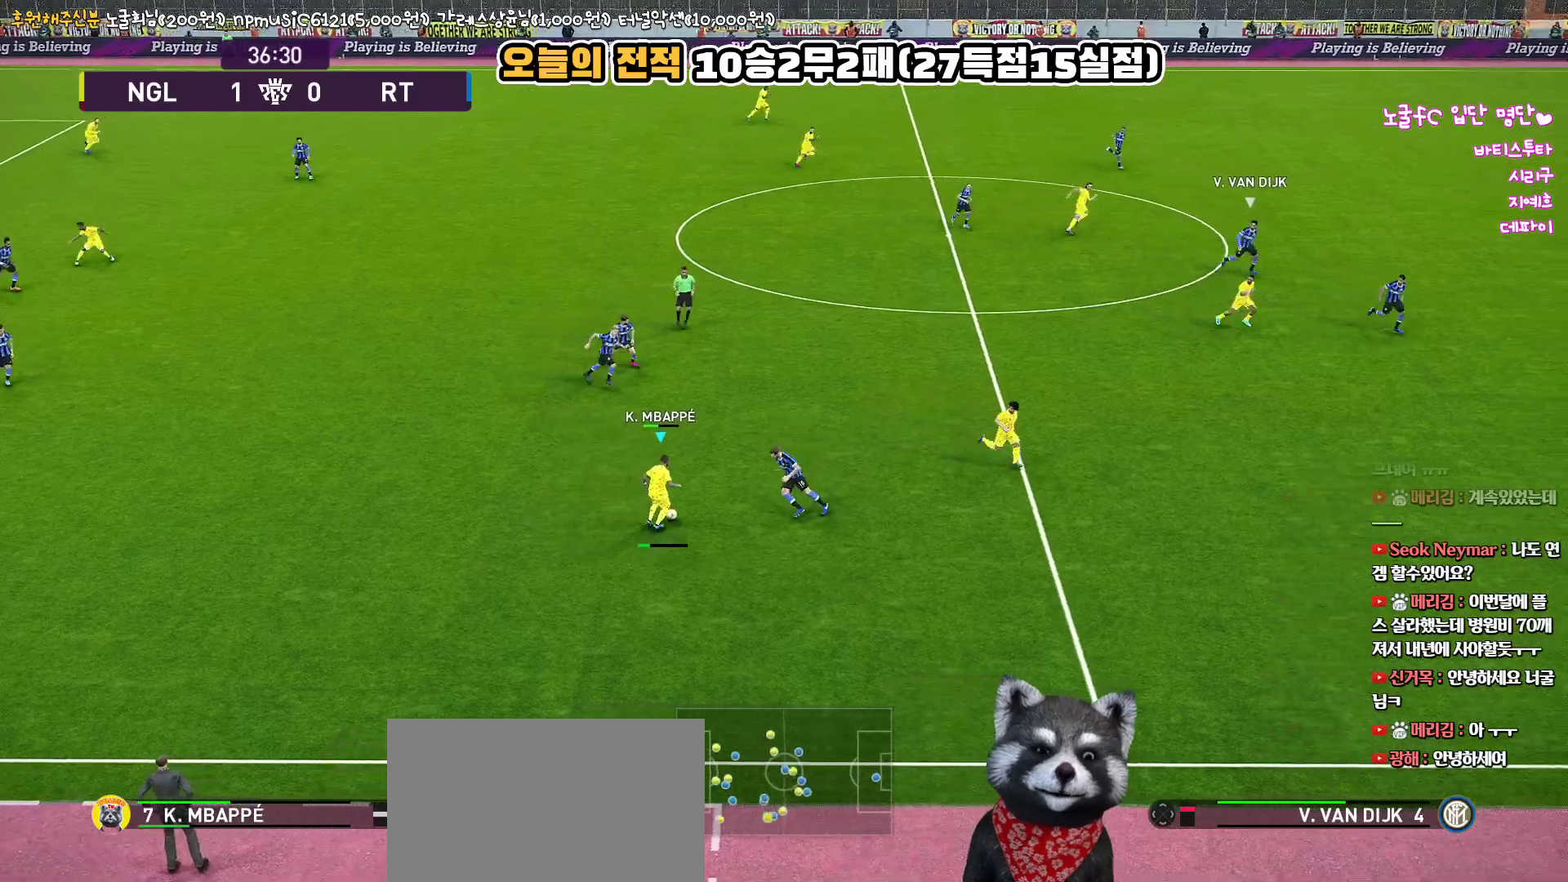
{"buttons": [], "left_stick": "up-right", "right_stick": "center", "events": [[200, "L3", "up"], [483, "L1", "up"]]}
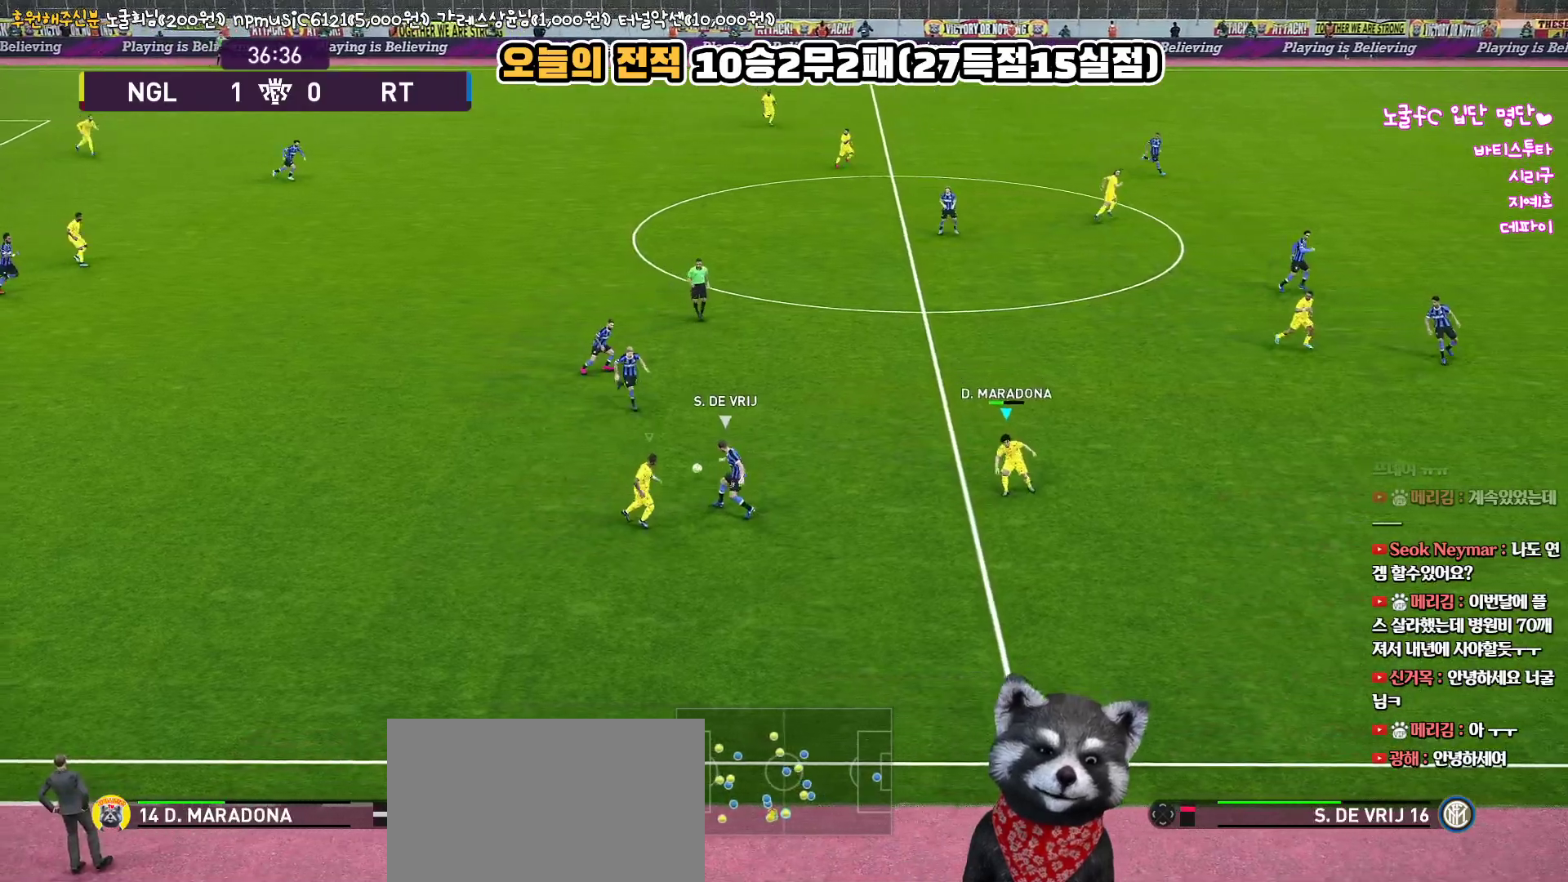
{"buttons": ["R1"], "left_stick": "up-left", "right_stick": "center", "events": [[50, "left_stick", "up"], [117, "L1", "down"], [150, "R1", "down"], [267, "L1", "up"], [267, "left_stick", "up-left"]]}
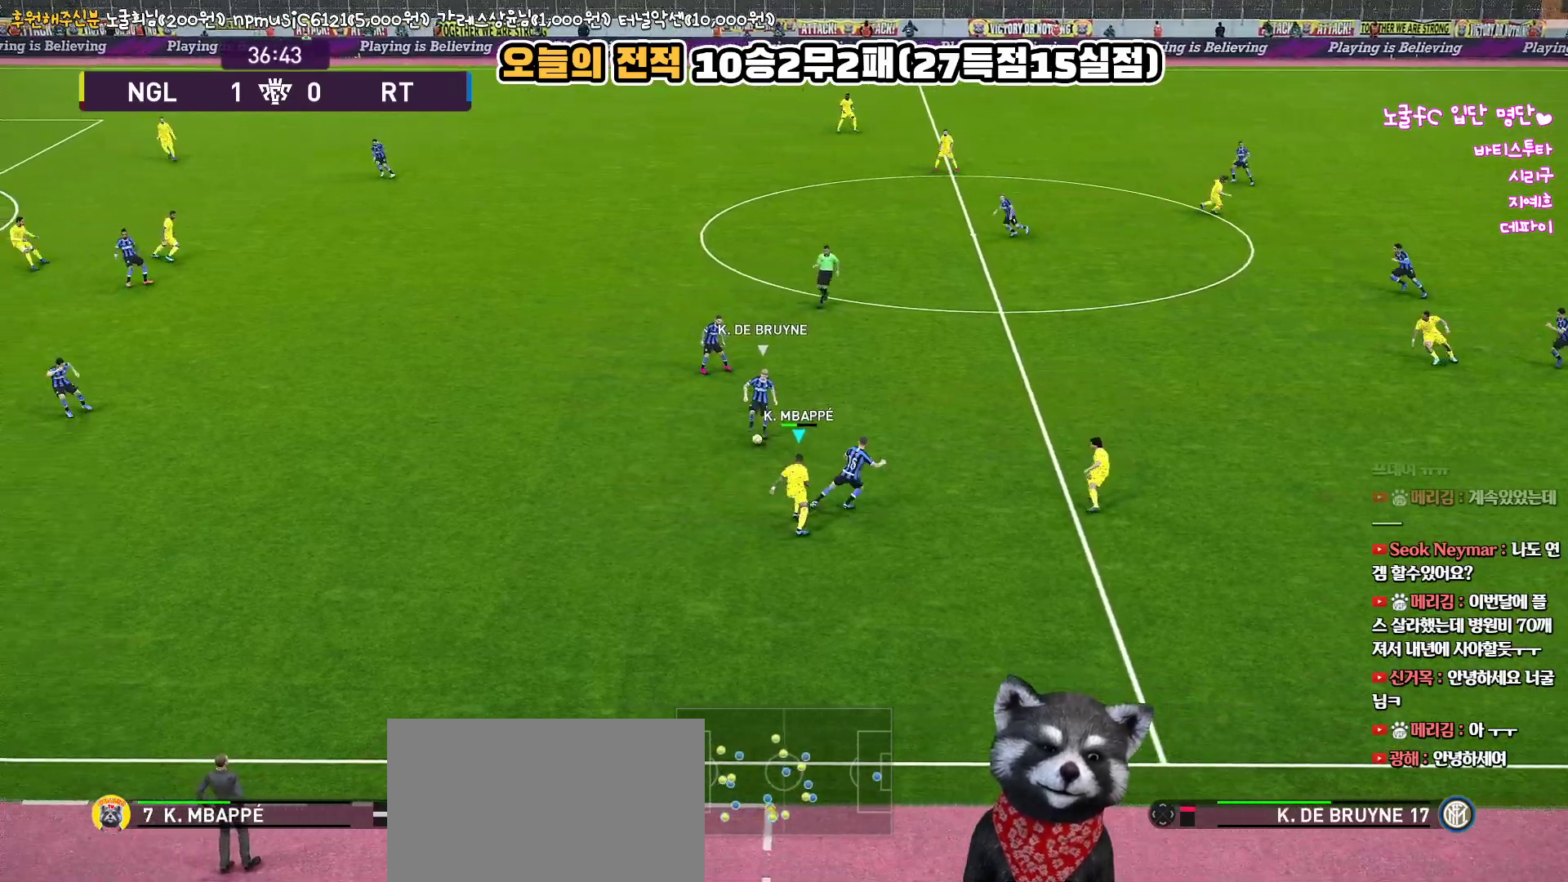
{"buttons": ["R1"], "left_stick": "left", "right_stick": "center", "events": [[150, "right_stick", "up-left"], [283, "right_stick", "center"], [467, "left_stick", "left"]]}